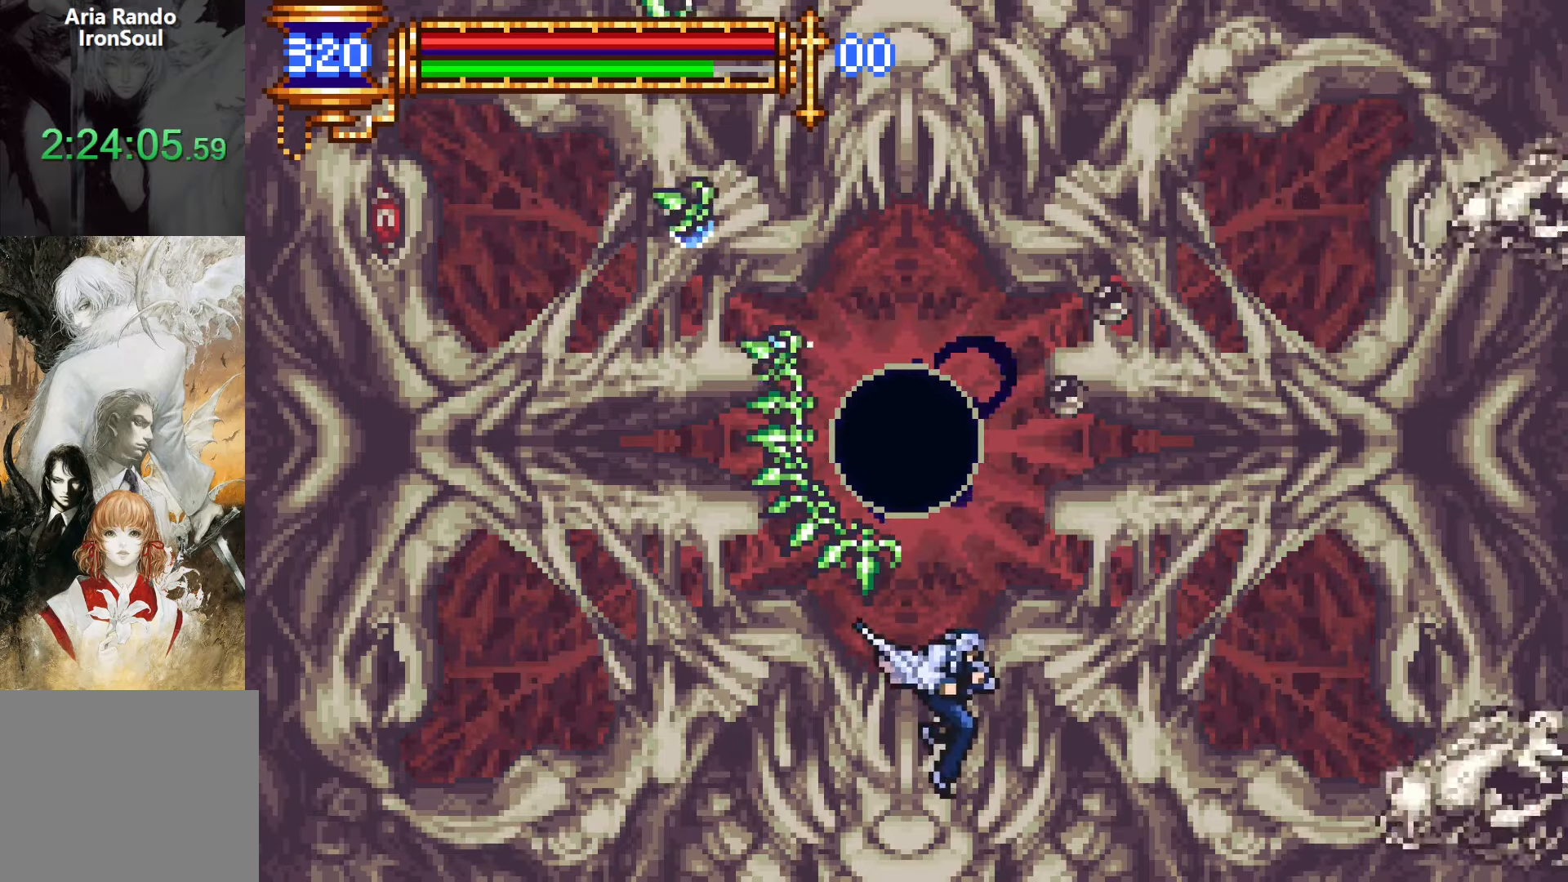
Gameplay with a controller (PlayStation layout); each line is a JSON object with the inputs held at the frame after it. "events" lists button and stick changes between this image and that frame as [ms after this image, input, new state], when the widget could be followed in between. Not read: L3 R3 left_stick right_stick.
{"buttons": [], "events": [[33, "CROSS", "down"], [283, "CROSS", "up"], [333, "CROSS", "down"], [483, "CROSS", "up"]]}
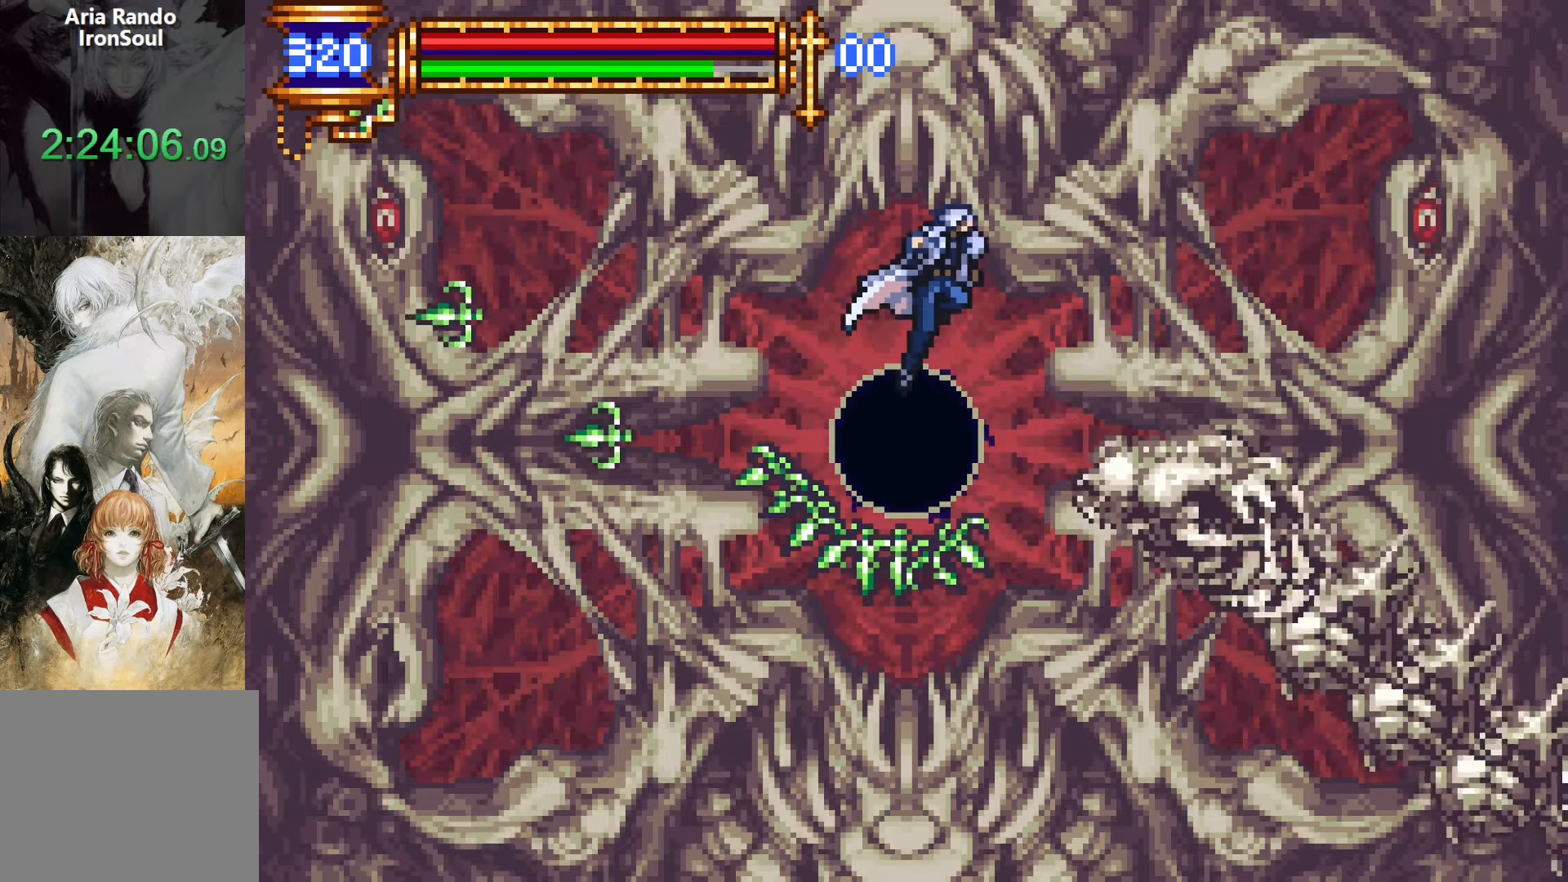
{"buttons": ["DPAD_LEFT"], "events": [[66, "DPAD_DOWN", "down"], [83, "CROSS", "down"], [166, "DPAD_LEFT", "down"], [200, "DPAD_DOWN", "up"], [350, "CROSS", "up"]]}
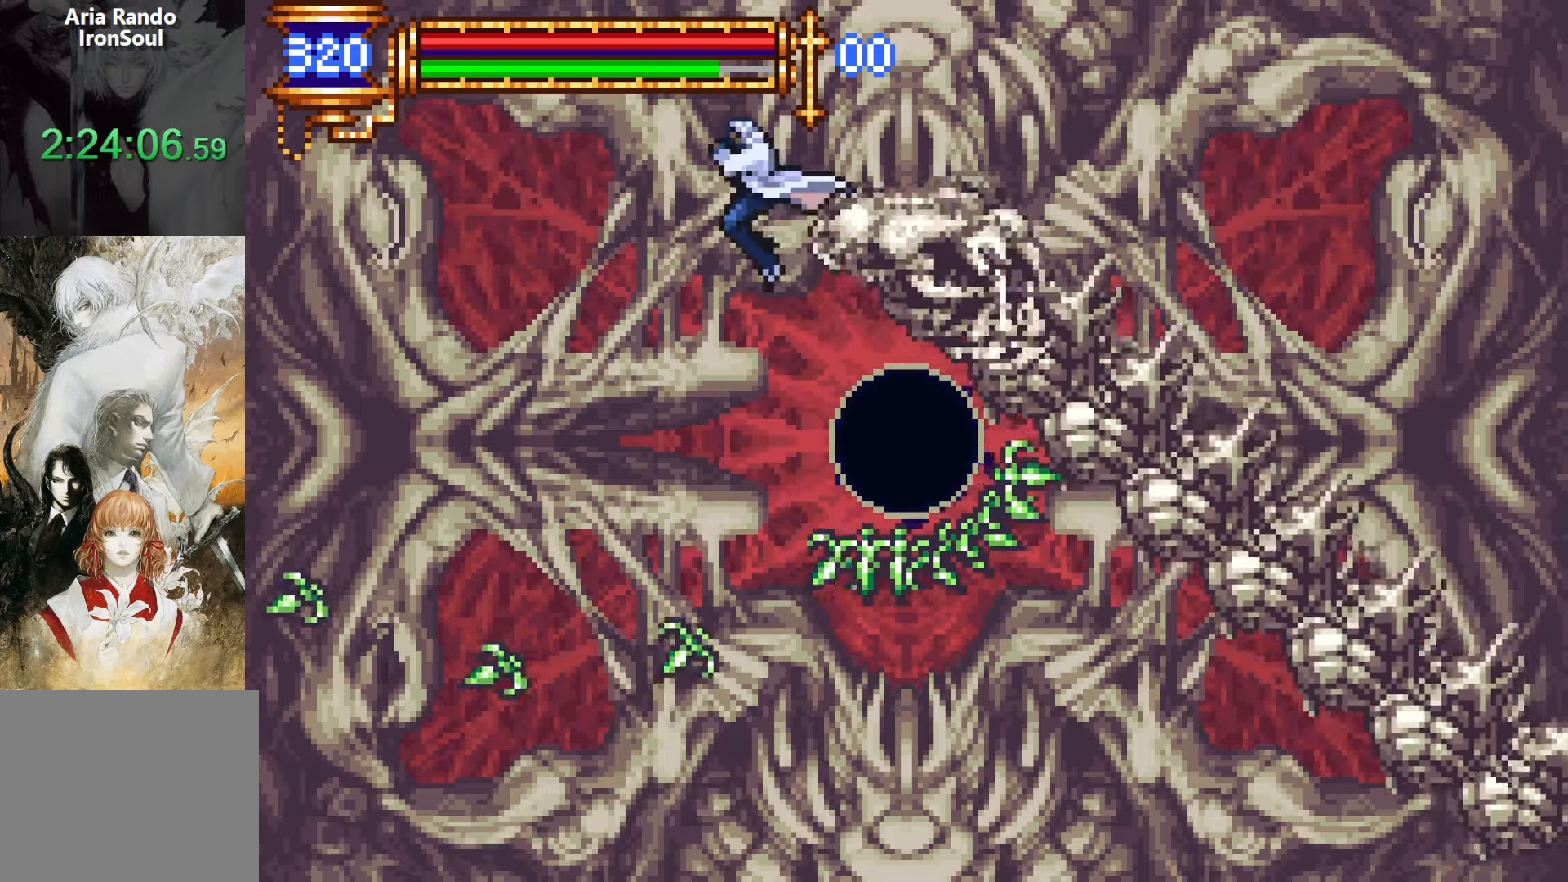
{"buttons": ["CROSS", "SQUARE"], "events": [[316, "CROSS", "down"], [383, "SQUARE", "down"], [483, "DPAD_LEFT", "up"]]}
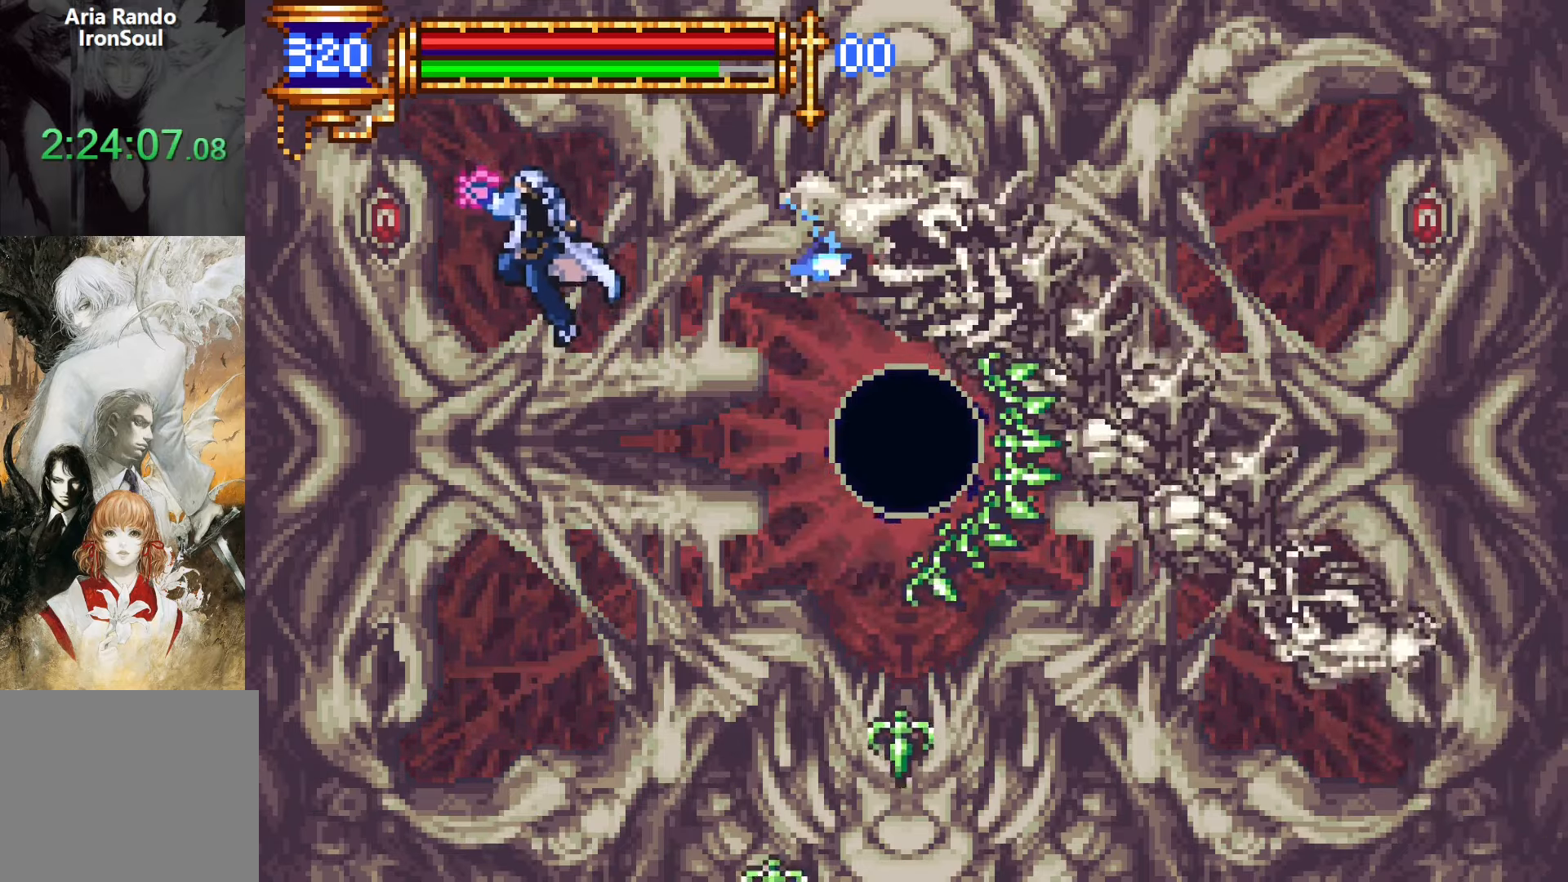
{"buttons": [], "events": [[16, "CROSS", "up"], [66, "SQUARE", "up"], [250, "DPAD_UP", "down"], [300, "SQUARE", "down"], [400, "DPAD_UP", "up"], [466, "SQUARE", "up"]]}
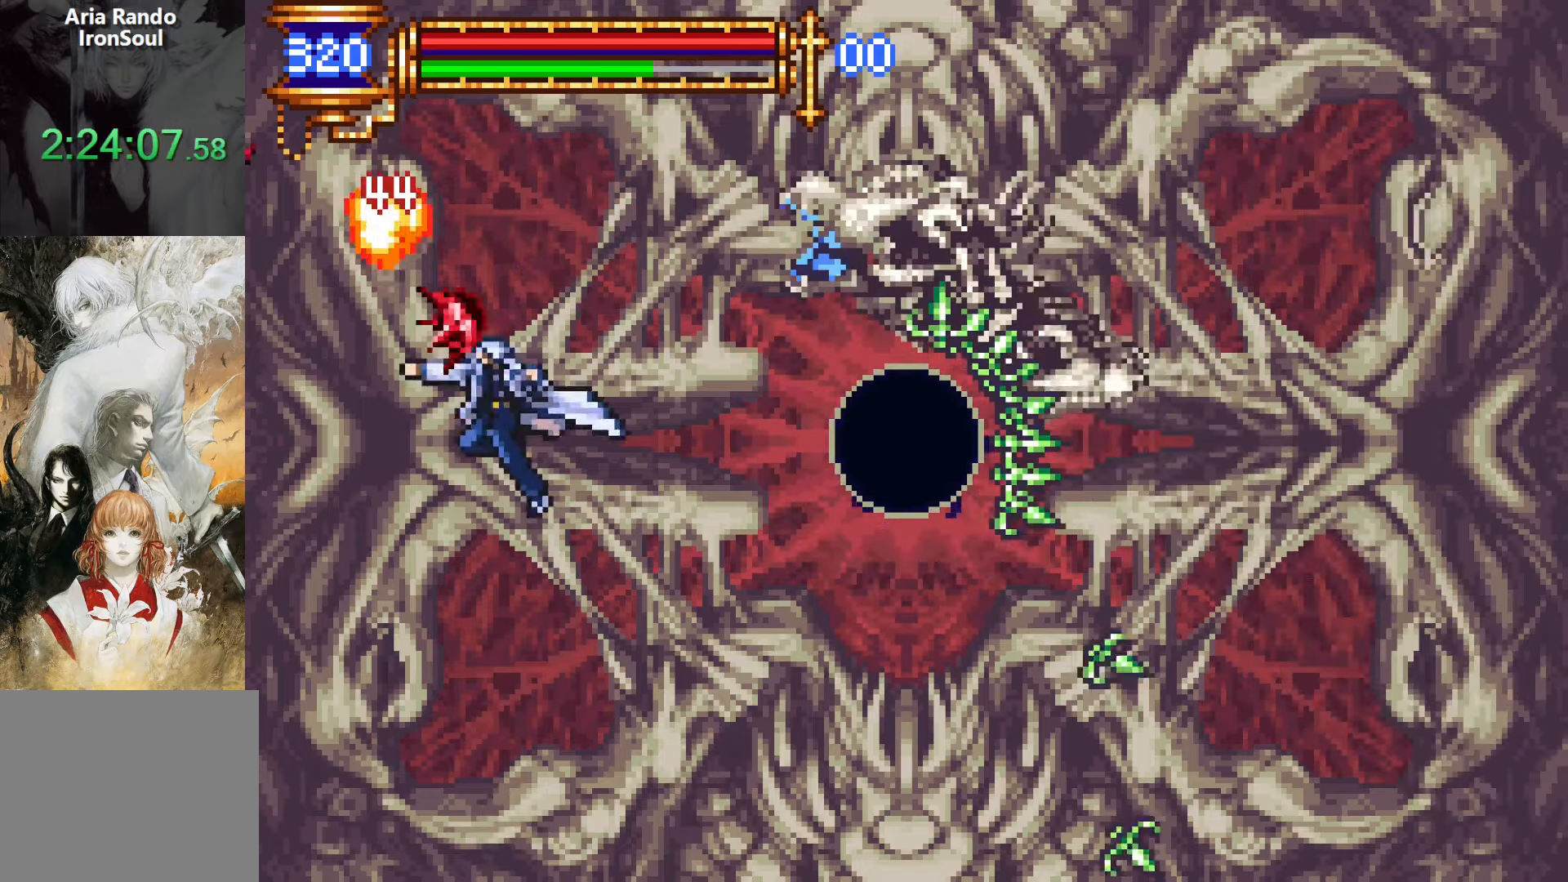
{"buttons": ["DPAD_RIGHT"], "events": [[100, "DPAD_RIGHT", "down"]]}
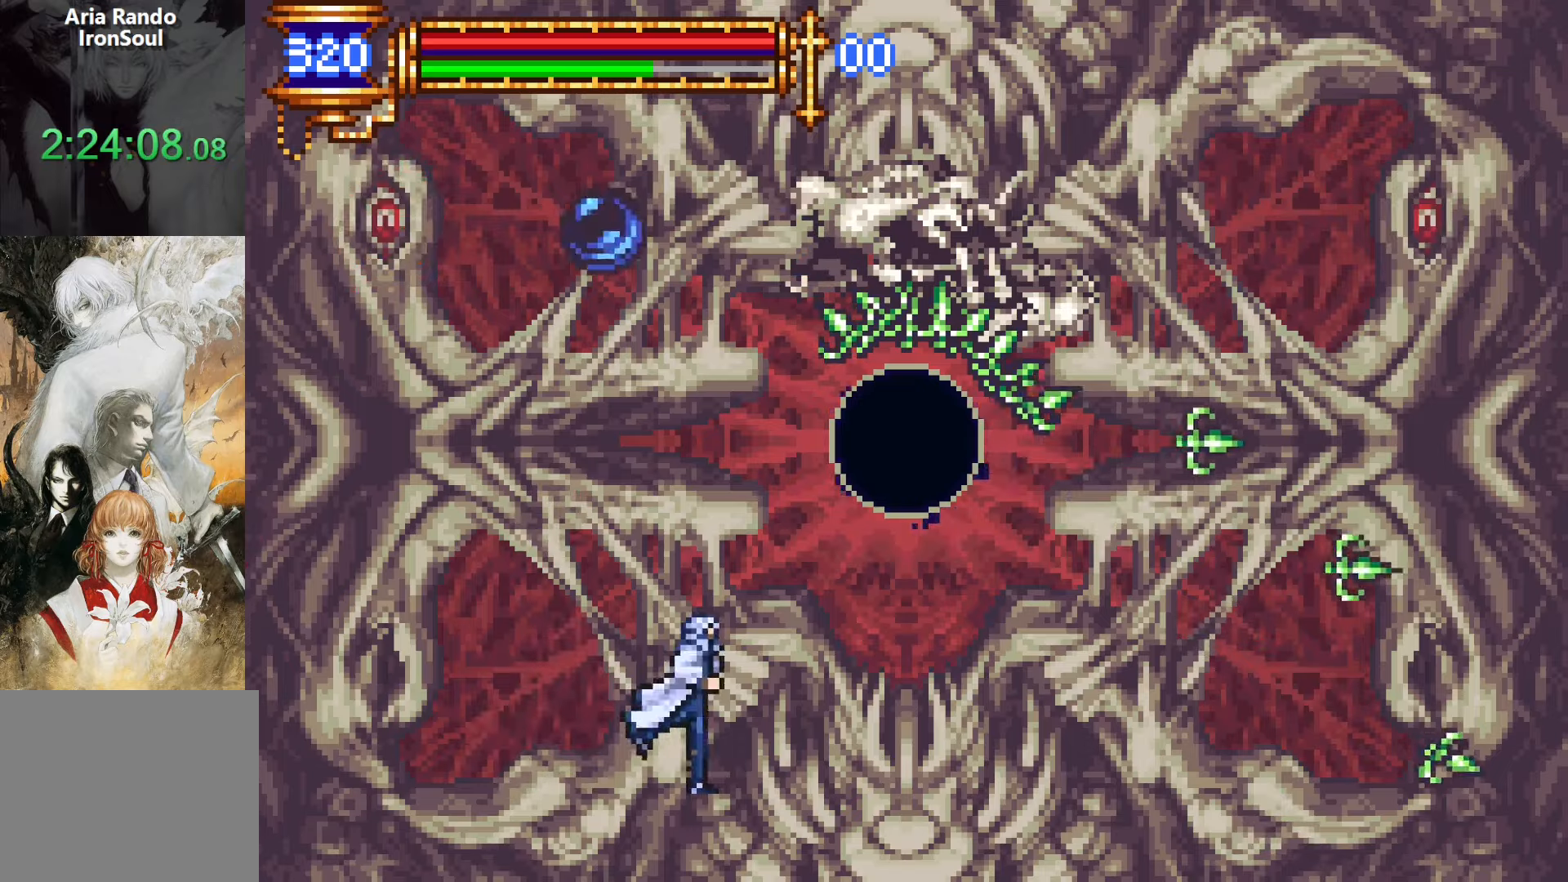
{"buttons": [], "events": [[16, "DPAD_RIGHT", "up"]]}
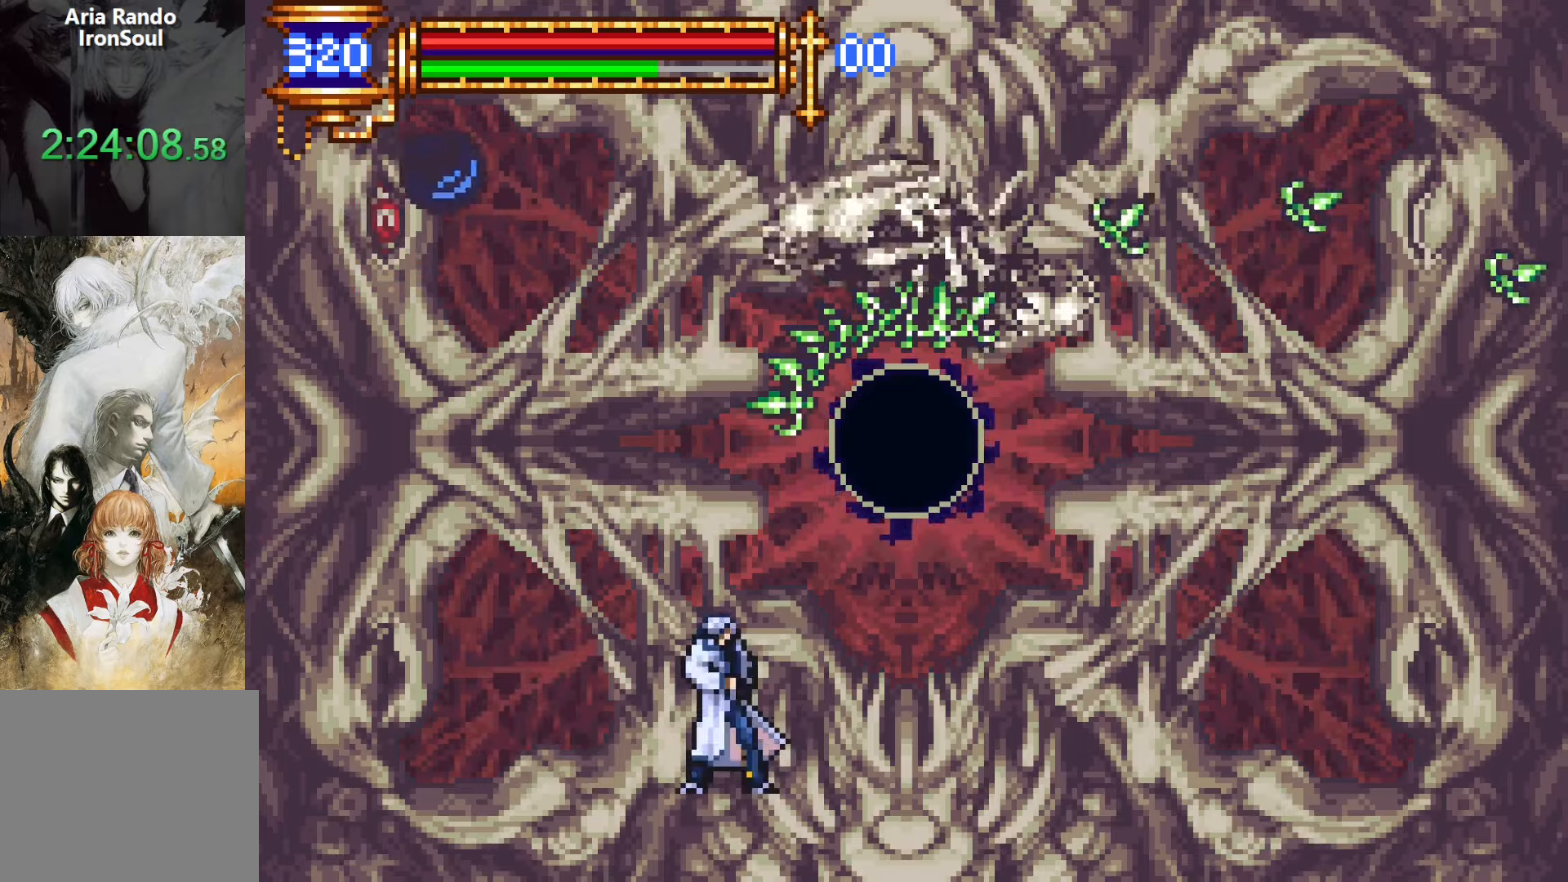
{"buttons": ["SQUARE"], "events": [[16, "DPAD_RIGHT", "down"], [333, "CROSS", "down"], [383, "SQUARE", "down"], [433, "DPAD_RIGHT", "up"], [450, "CROSS", "up"]]}
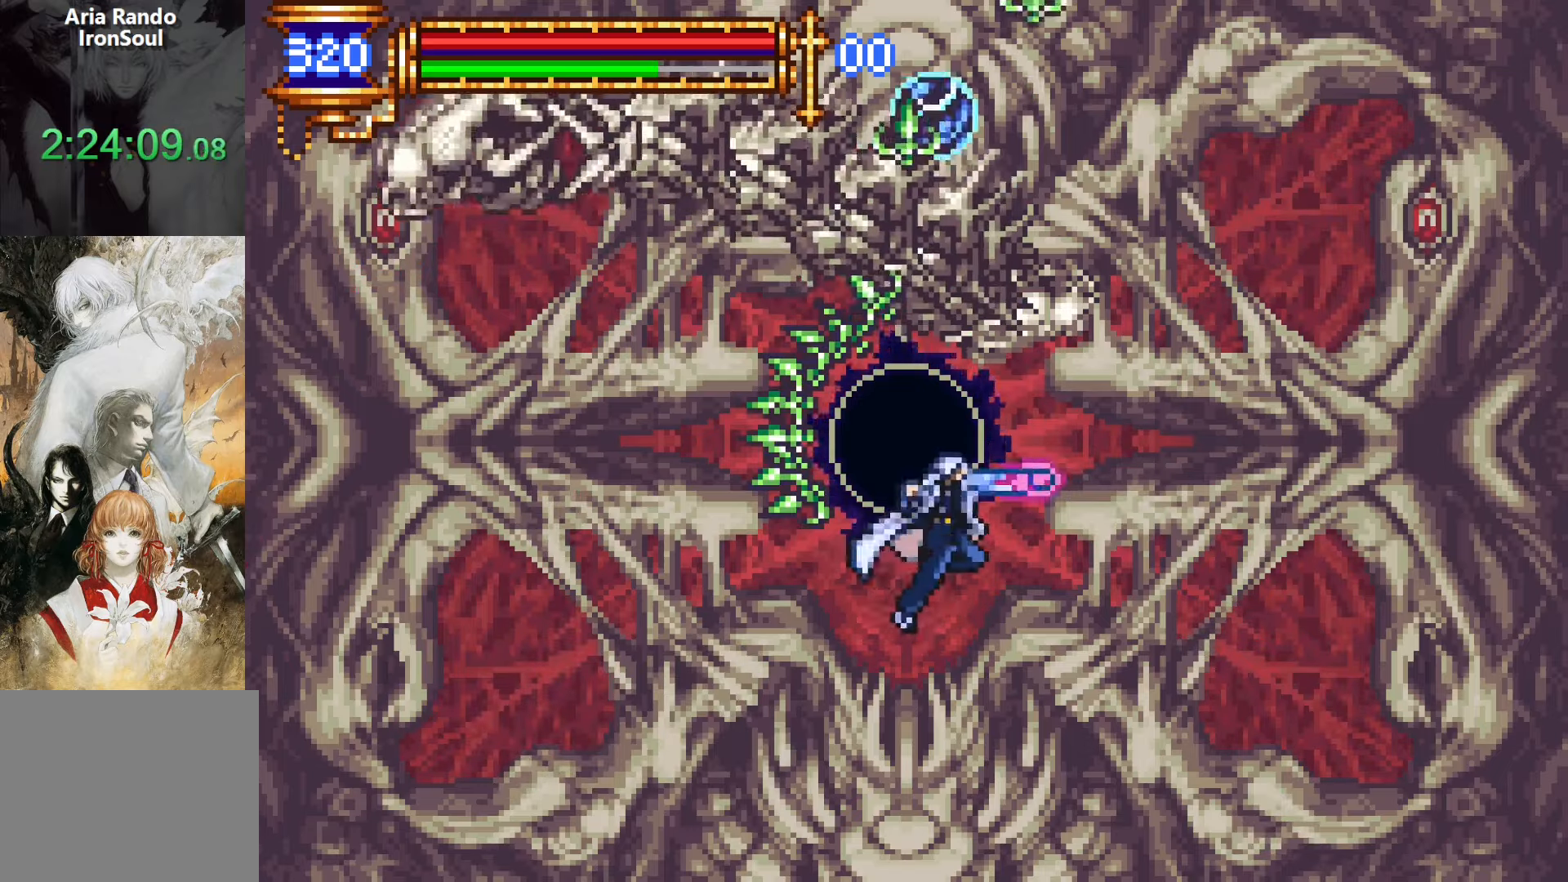
{"buttons": ["CROSS", "SQUARE"], "events": [[33, "SQUARE", "up"], [83, "DPAD_RIGHT", "down"], [316, "DPAD_RIGHT", "up"], [383, "CROSS", "down"], [400, "DPAD_LEFT", "down"], [450, "SQUARE", "down"], [483, "DPAD_LEFT", "up"]]}
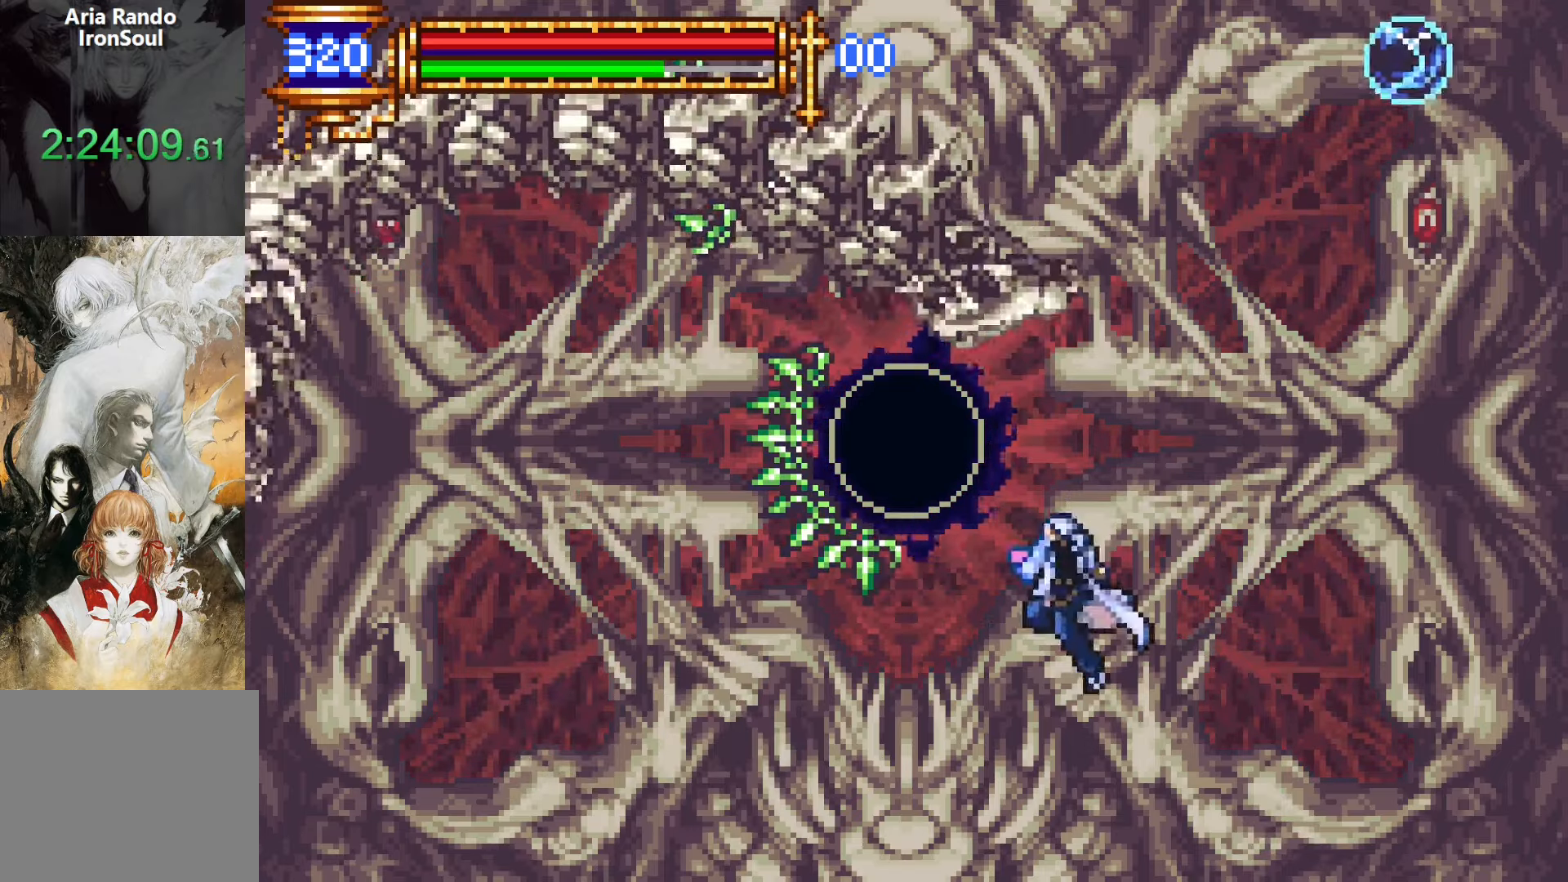
{"buttons": ["DPAD_RIGHT"], "events": [[66, "SQUARE", "up"], [116, "CROSS", "up"], [316, "SQUARE", "down"], [416, "SQUARE", "up"], [433, "DPAD_RIGHT", "down"]]}
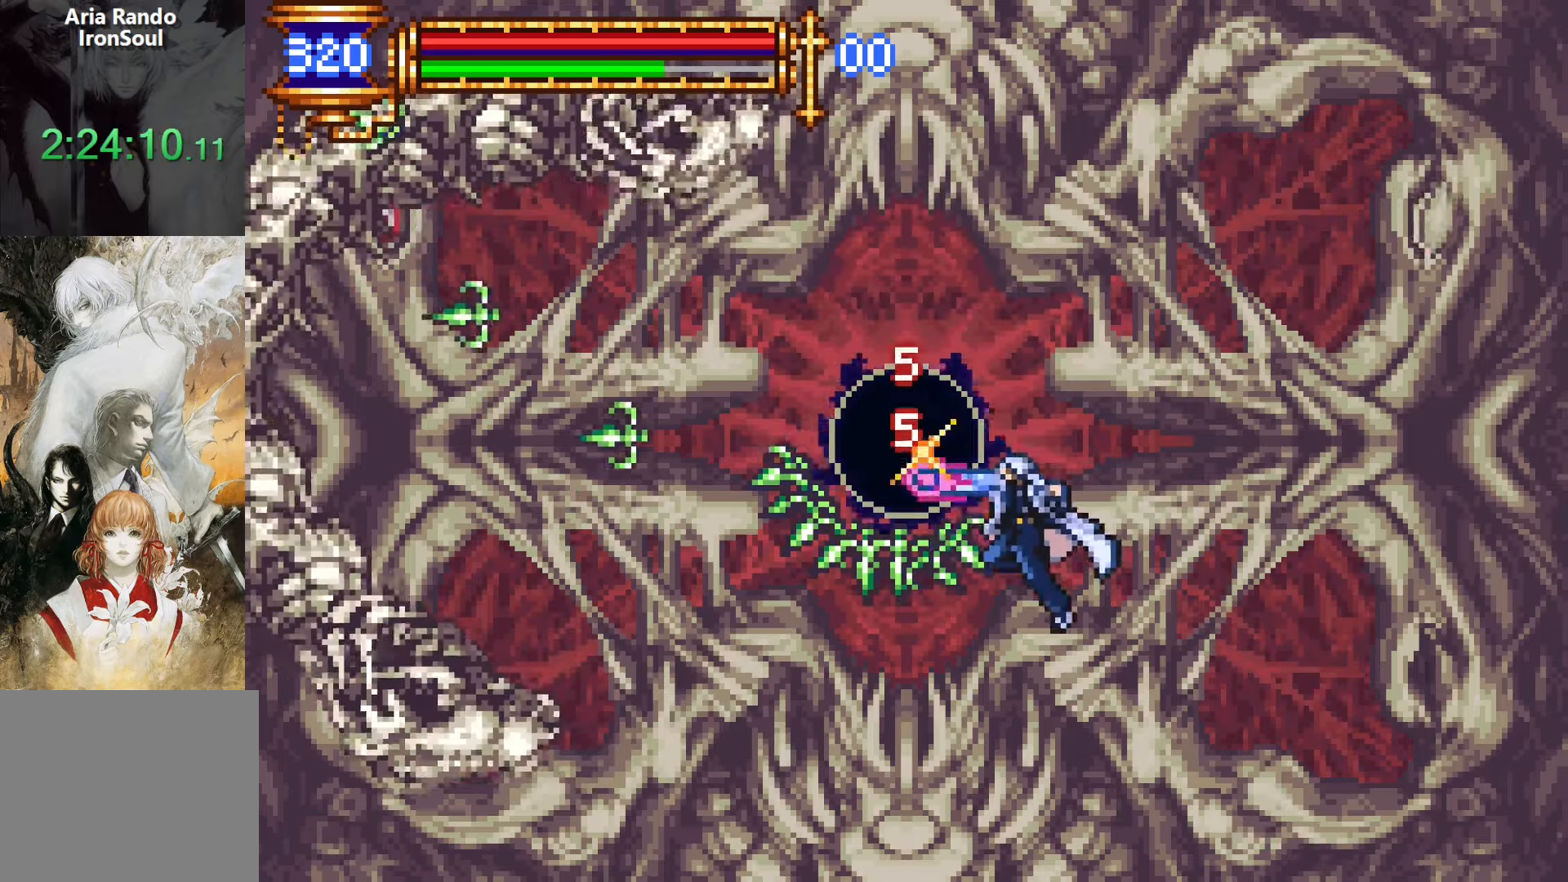
{"buttons": ["CROSS", "DPAD_LEFT"], "events": [[116, "DPAD_RIGHT", "up"], [183, "CROSS", "down"], [333, "CROSS", "up"], [366, "DPAD_LEFT", "down"], [383, "CROSS", "down"]]}
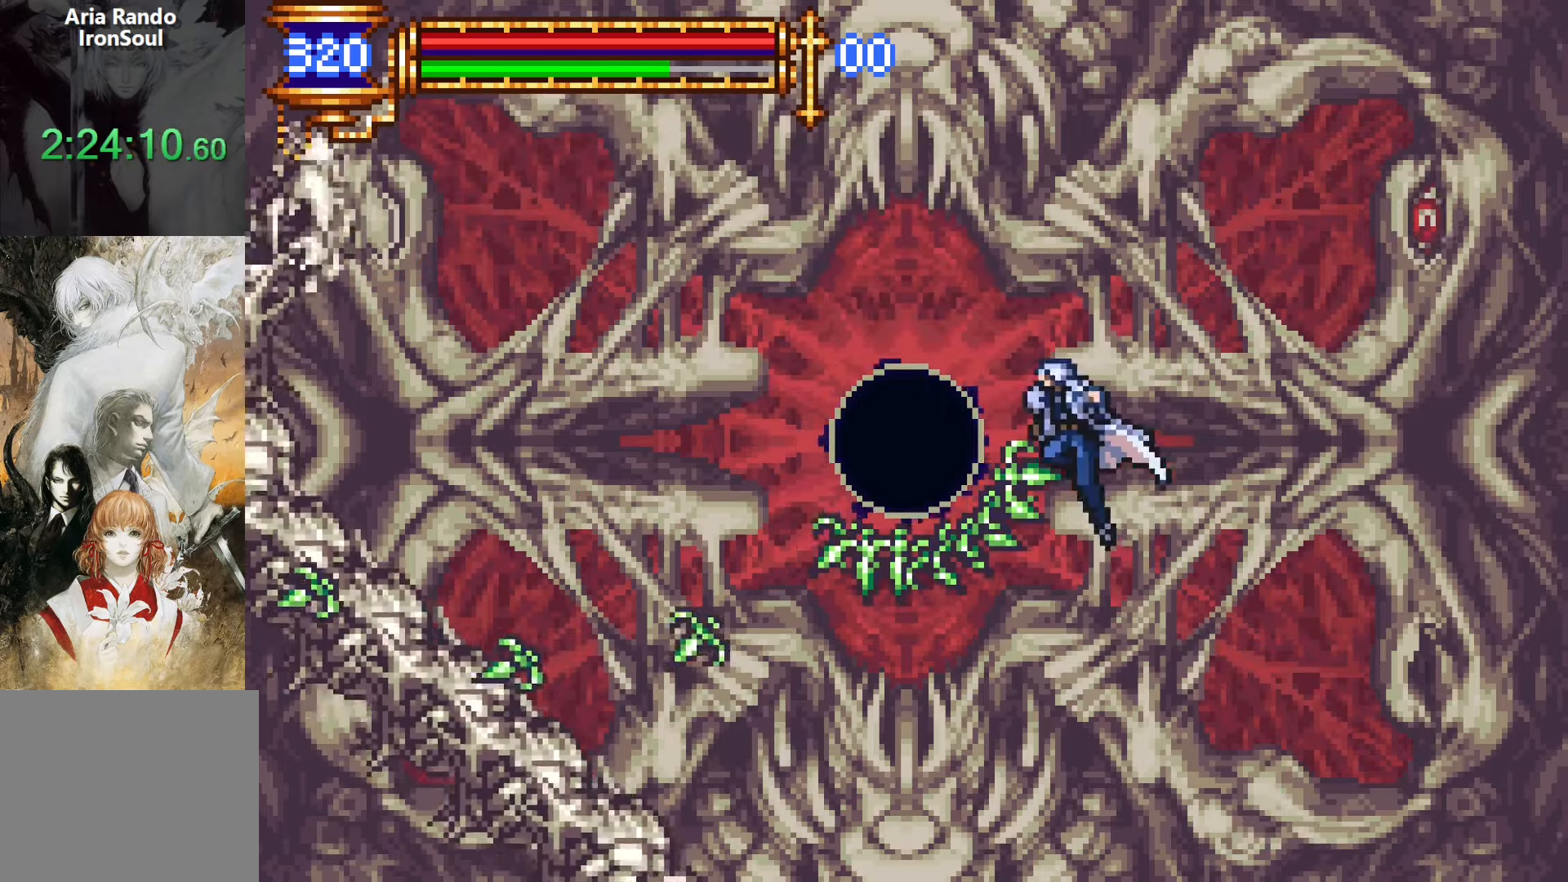
{"buttons": ["DPAD_LEFT"], "events": [[116, "CROSS", "up"], [116, "DPAD_DOWN", "down"], [216, "CROSS", "down"], [333, "DPAD_DOWN", "up"], [483, "CROSS", "up"]]}
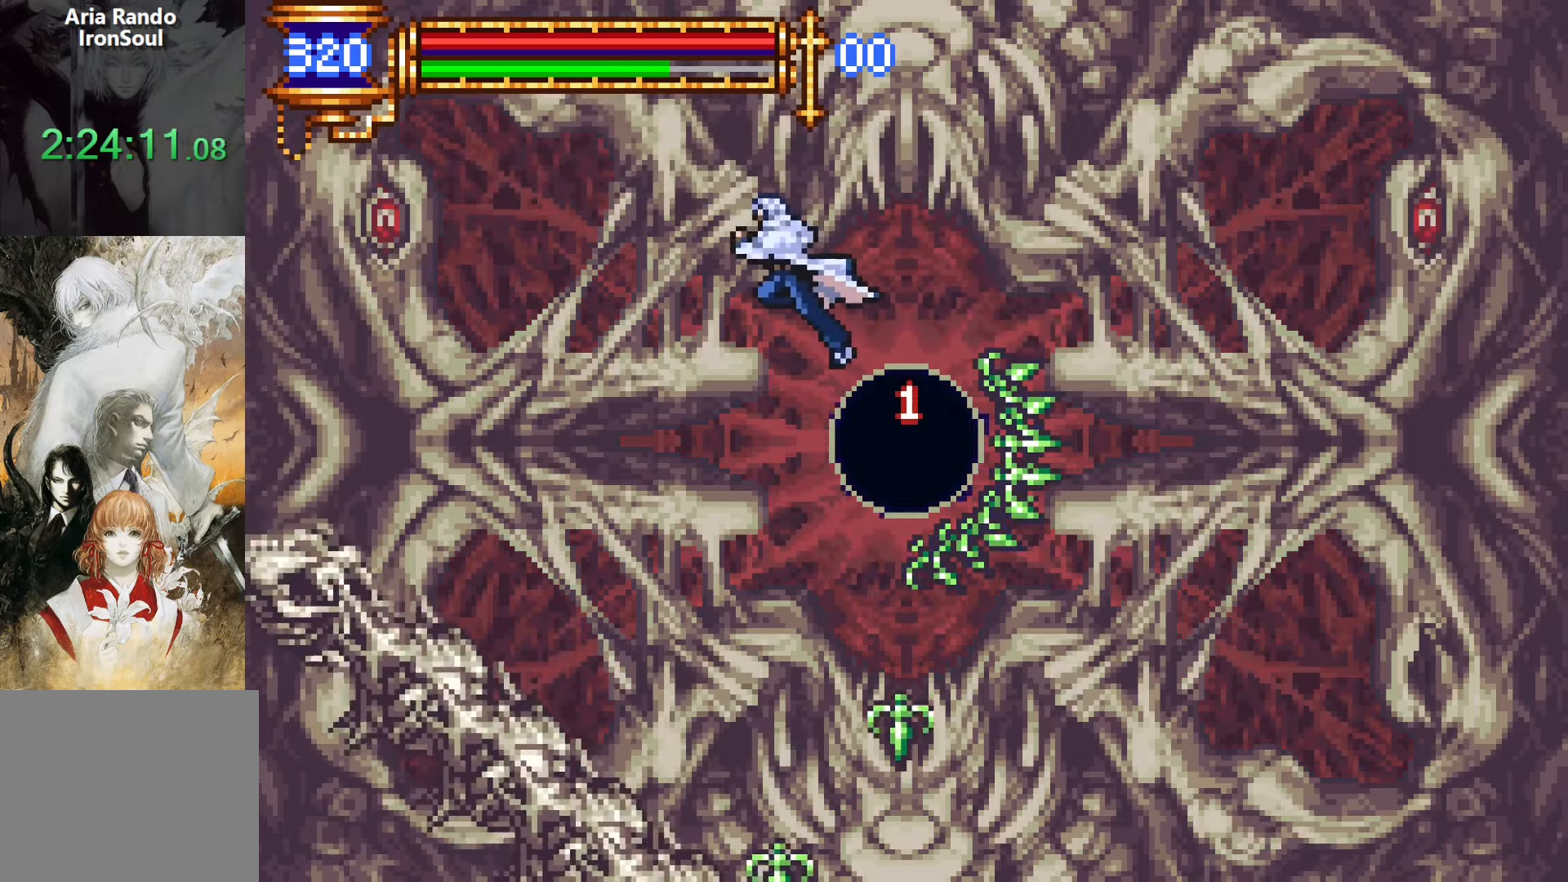
{"buttons": ["CROSS", "SQUARE"], "events": [[383, "CROSS", "down"], [416, "SQUARE", "down"], [483, "DPAD_LEFT", "up"]]}
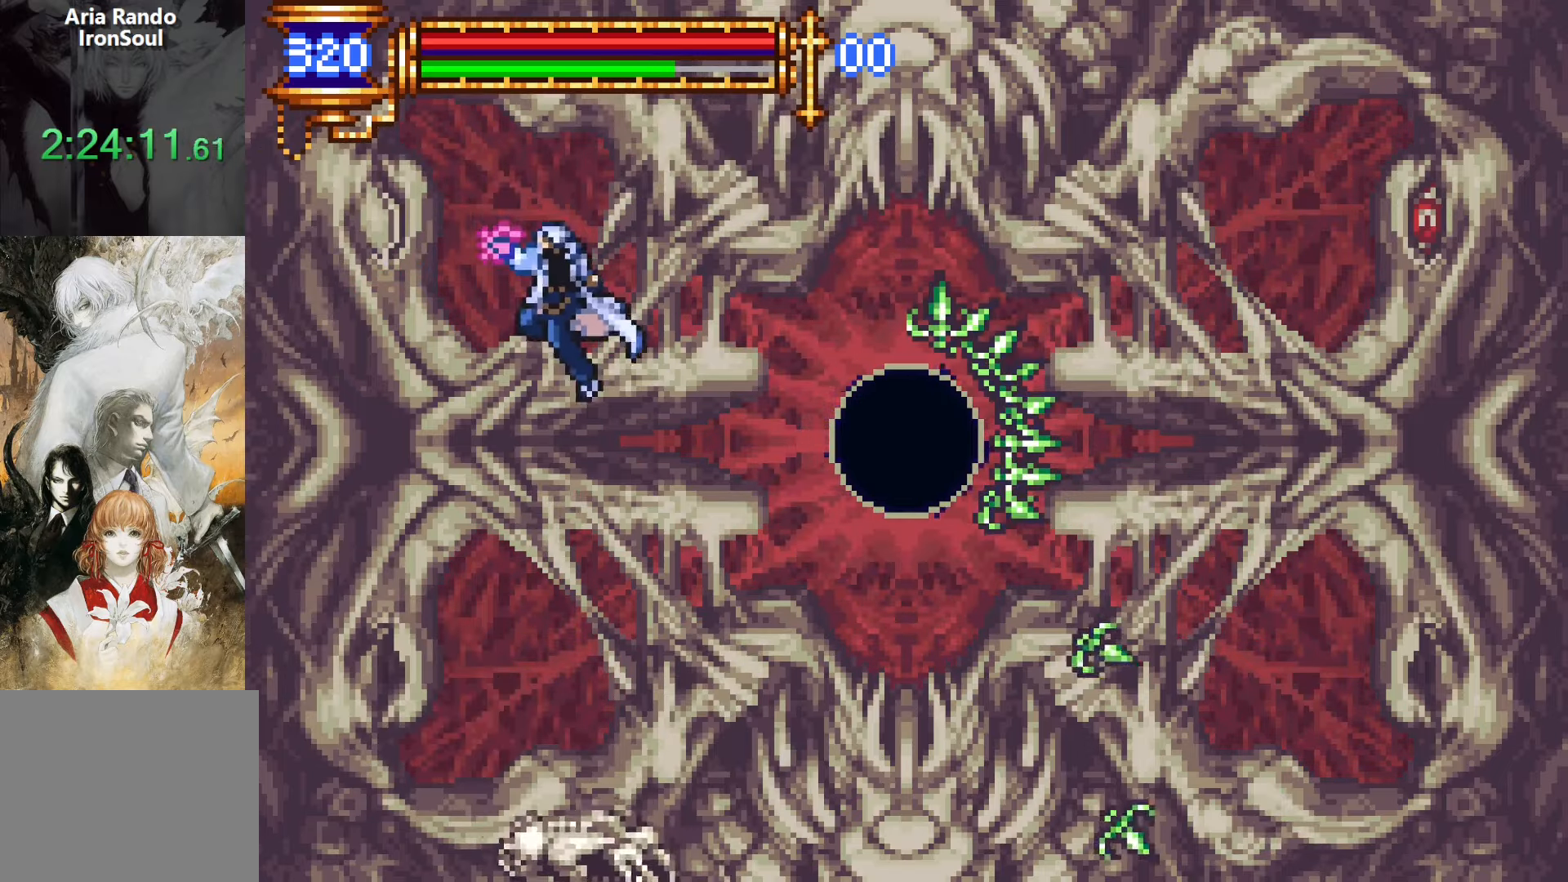
{"buttons": ["DPAD_RIGHT"], "events": [[83, "SQUARE", "up"], [133, "CROSS", "up"], [333, "SQUARE", "down"], [466, "SQUARE", "up"], [483, "DPAD_RIGHT", "down"]]}
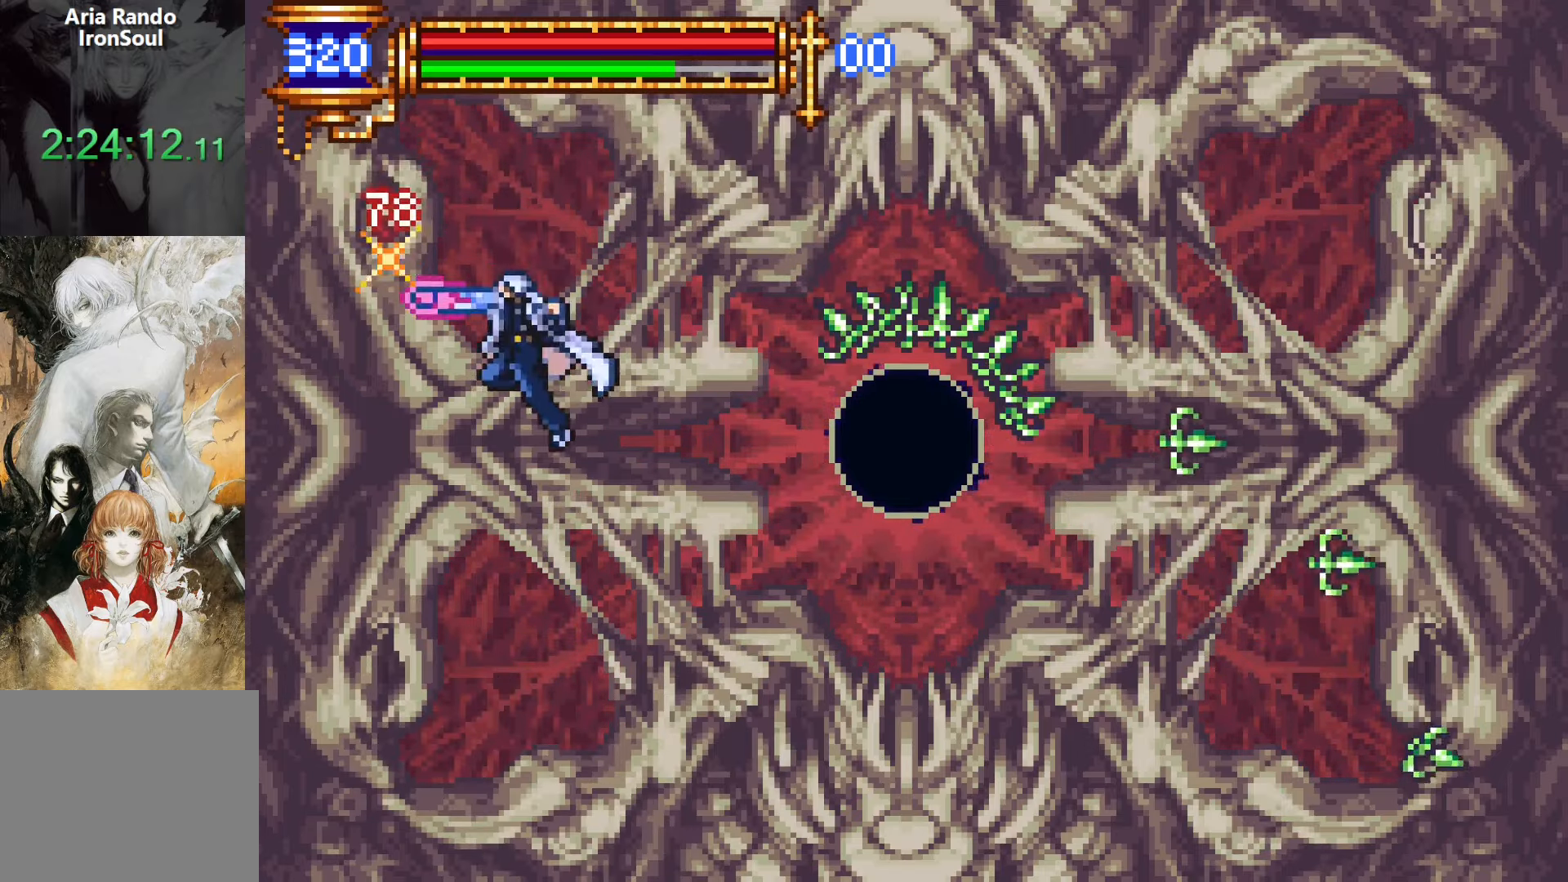
{"buttons": ["CROSS"], "events": [[250, "DPAD_DOWN", "down"], [250, "DPAD_RIGHT", "up"], [266, "DPAD_LEFT", "down"], [283, "DPAD_DOWN", "up"], [316, "L1", "down"], [383, "DPAD_LEFT", "up"], [450, "CROSS", "down"], [483, "L1", "up"]]}
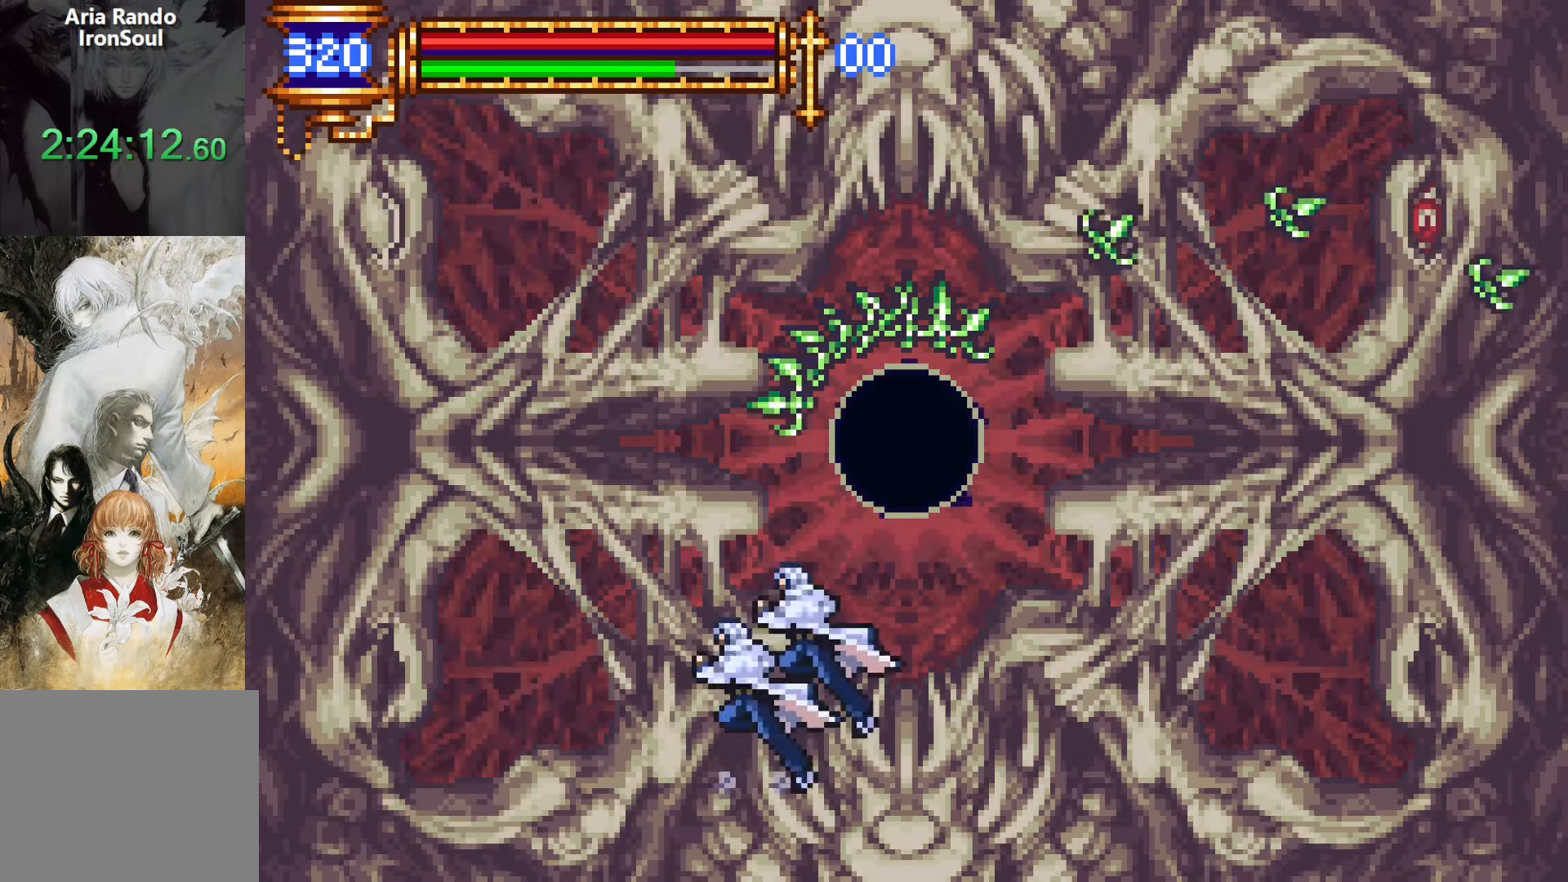
{"buttons": [], "events": [[16, "DPAD_RIGHT", "down"], [33, "SQUARE", "down"], [83, "CROSS", "up"], [166, "SQUARE", "up"], [433, "DPAD_RIGHT", "up"]]}
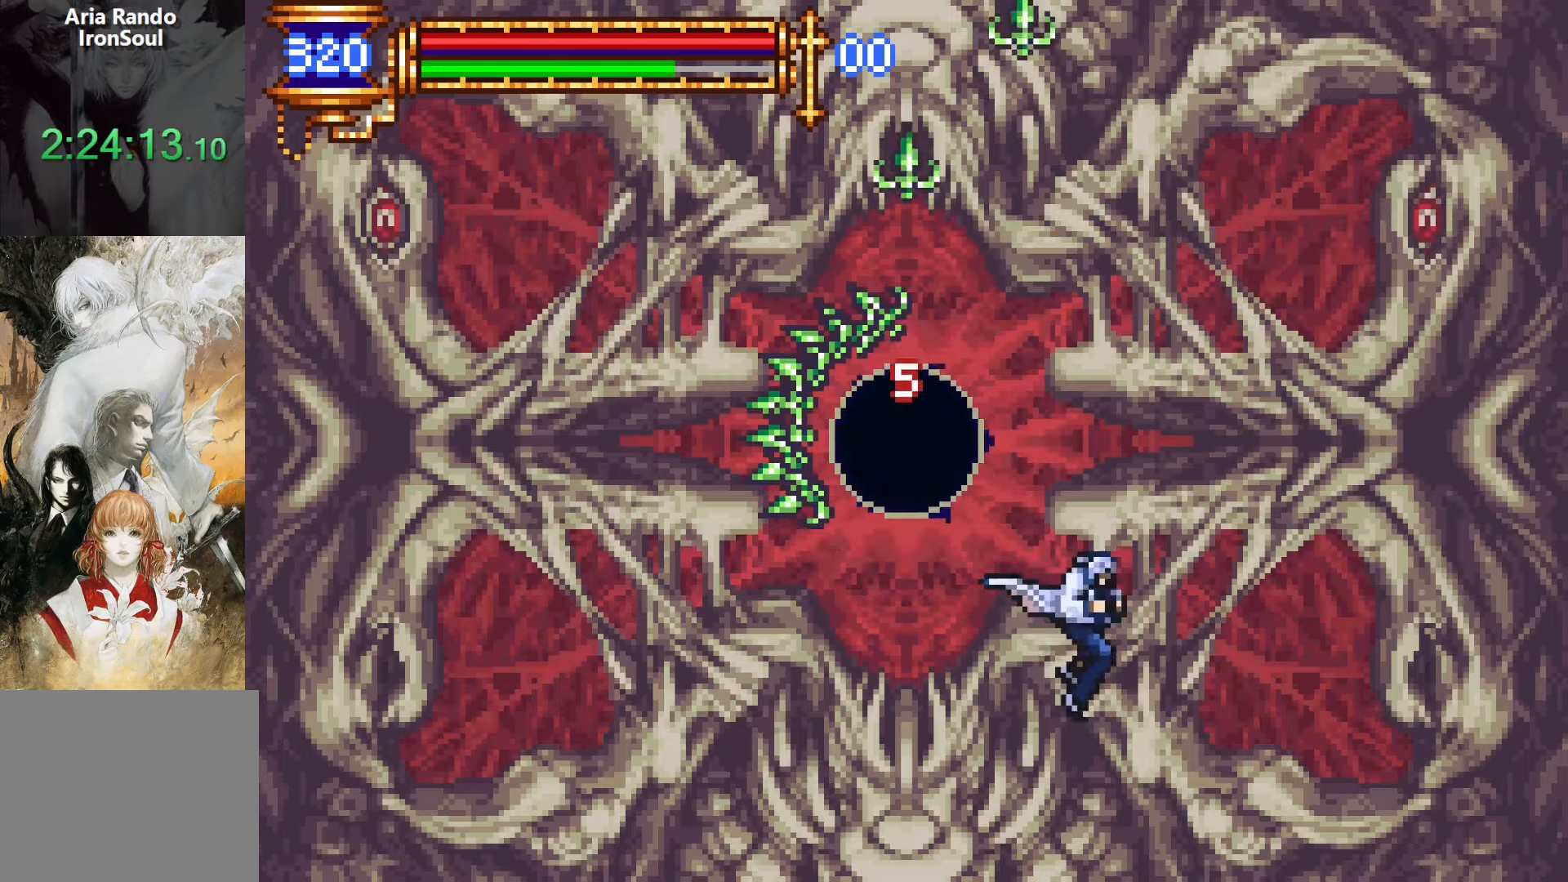
{"buttons": [], "events": [[33, "DPAD_LEFT", "down"], [83, "CROSS", "down"], [100, "DPAD_LEFT", "up"], [133, "SQUARE", "down"], [283, "SQUARE", "up"], [316, "CROSS", "up"]]}
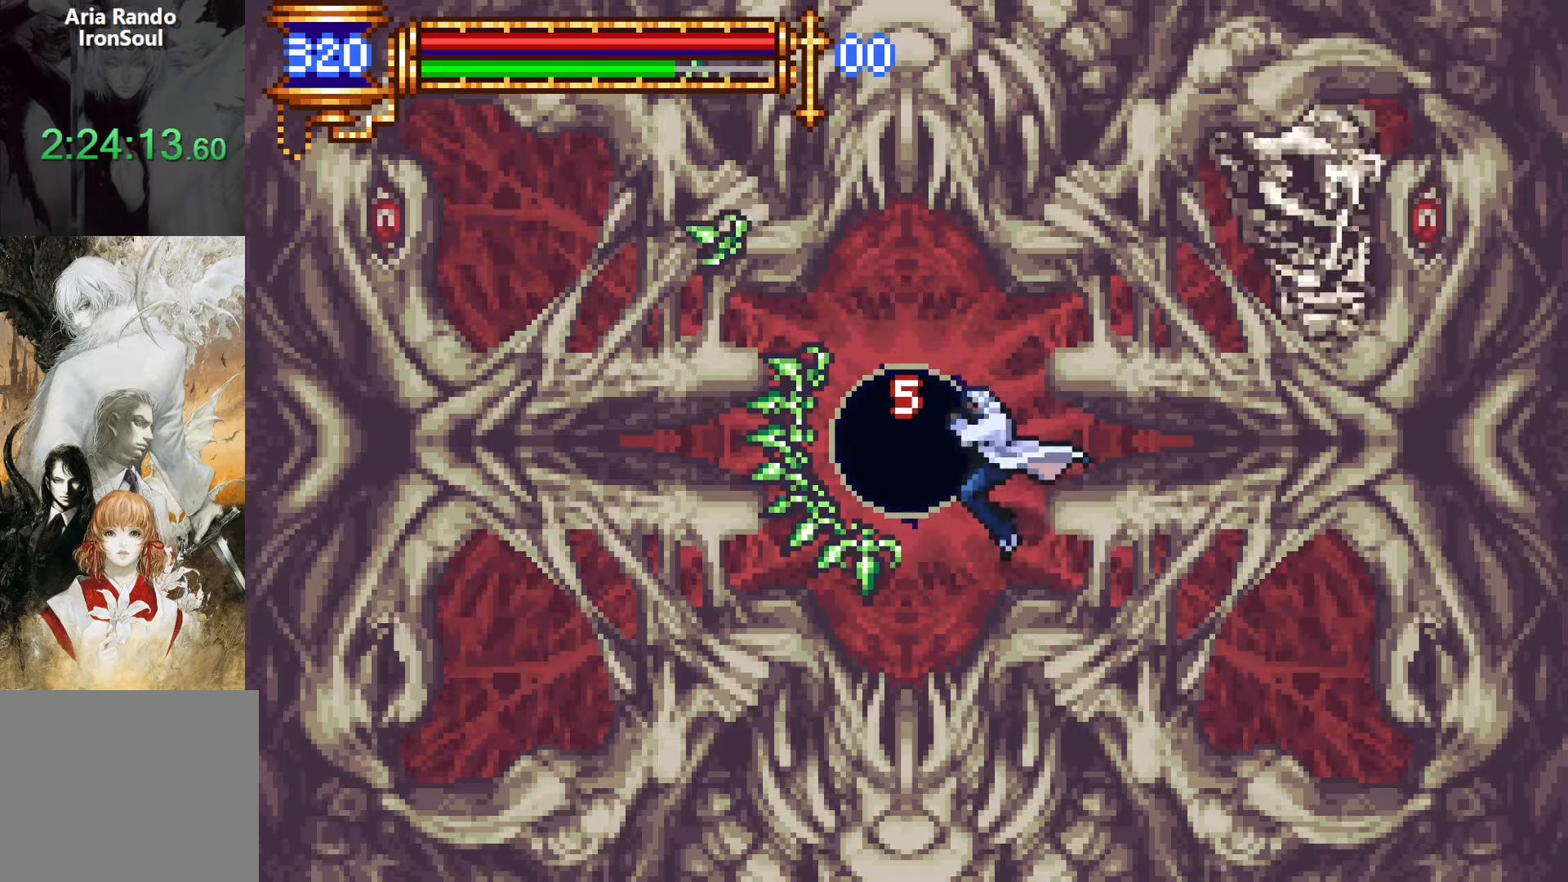
{"buttons": [], "events": [[16, "SQUARE", "down"], [116, "SQUARE", "up"], [350, "CROSS", "down"], [483, "CROSS", "up"]]}
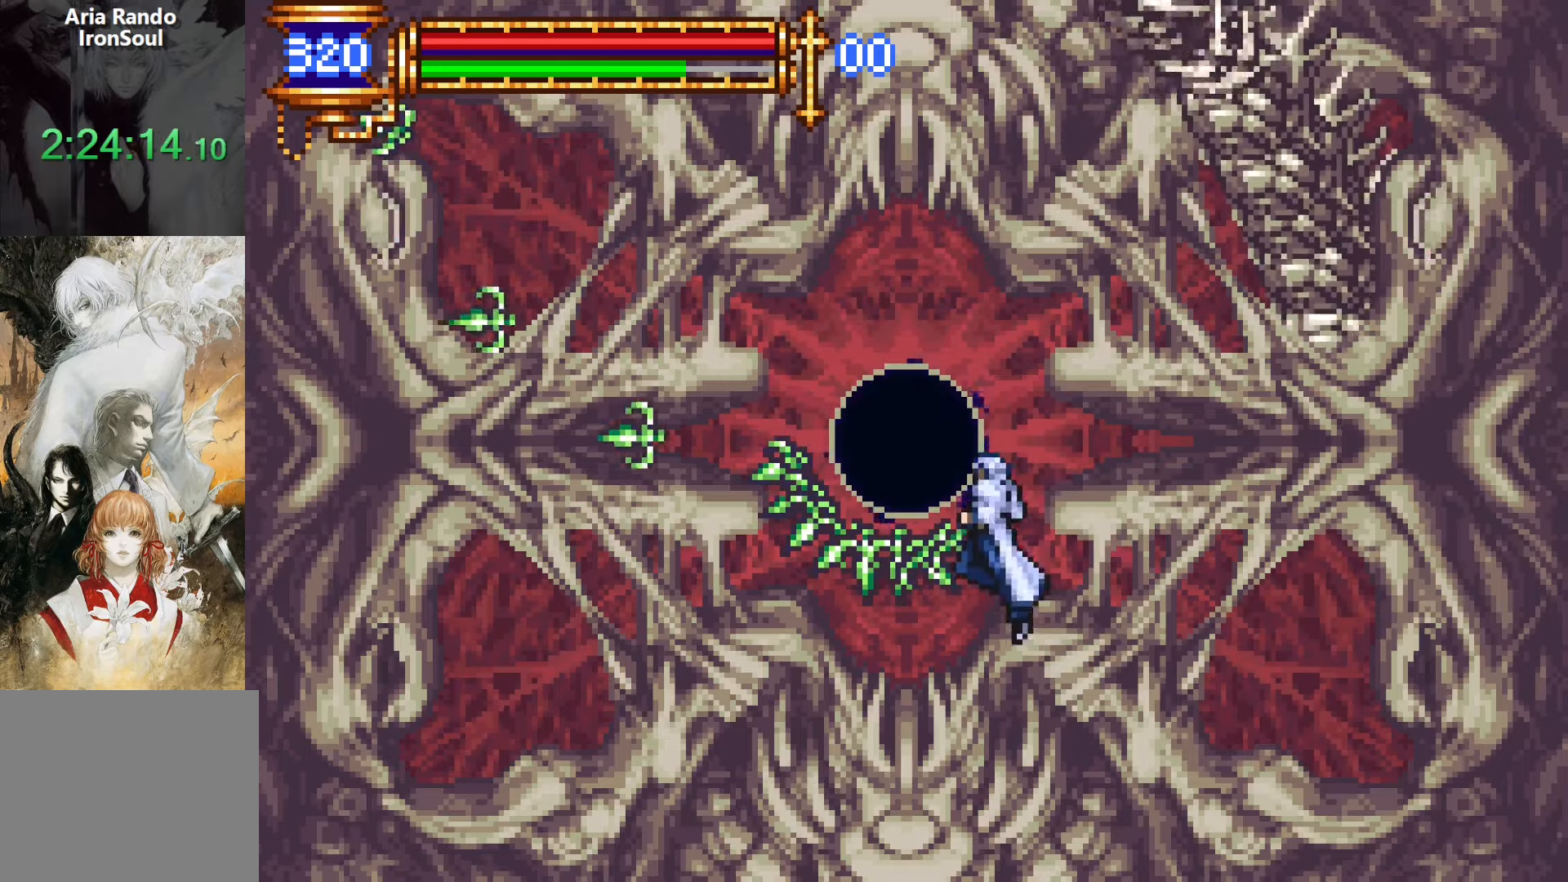
{"buttons": ["DPAD_LEFT"], "events": [[33, "CROSS", "down"], [216, "DPAD_LEFT", "down"], [250, "CROSS", "up"], [266, "DPAD_DOWN", "down"], [316, "CROSS", "down"], [433, "DPAD_DOWN", "up"], [466, "CROSS", "up"]]}
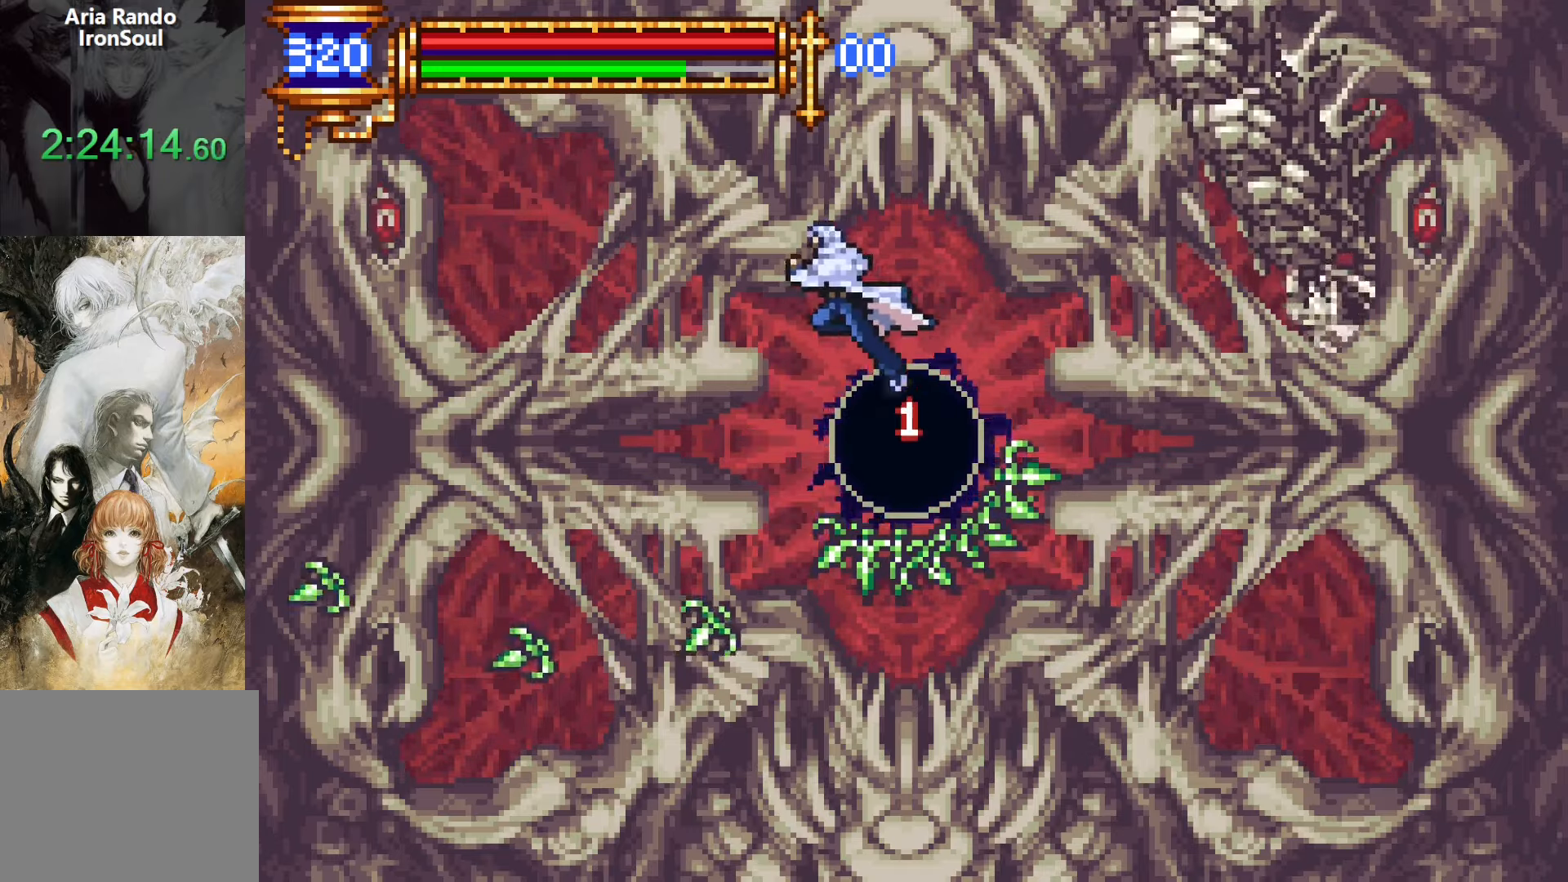
{"buttons": ["DPAD_LEFT"], "events": [[250, "DPAD_LEFT", "up"], [466, "DPAD_LEFT", "down"]]}
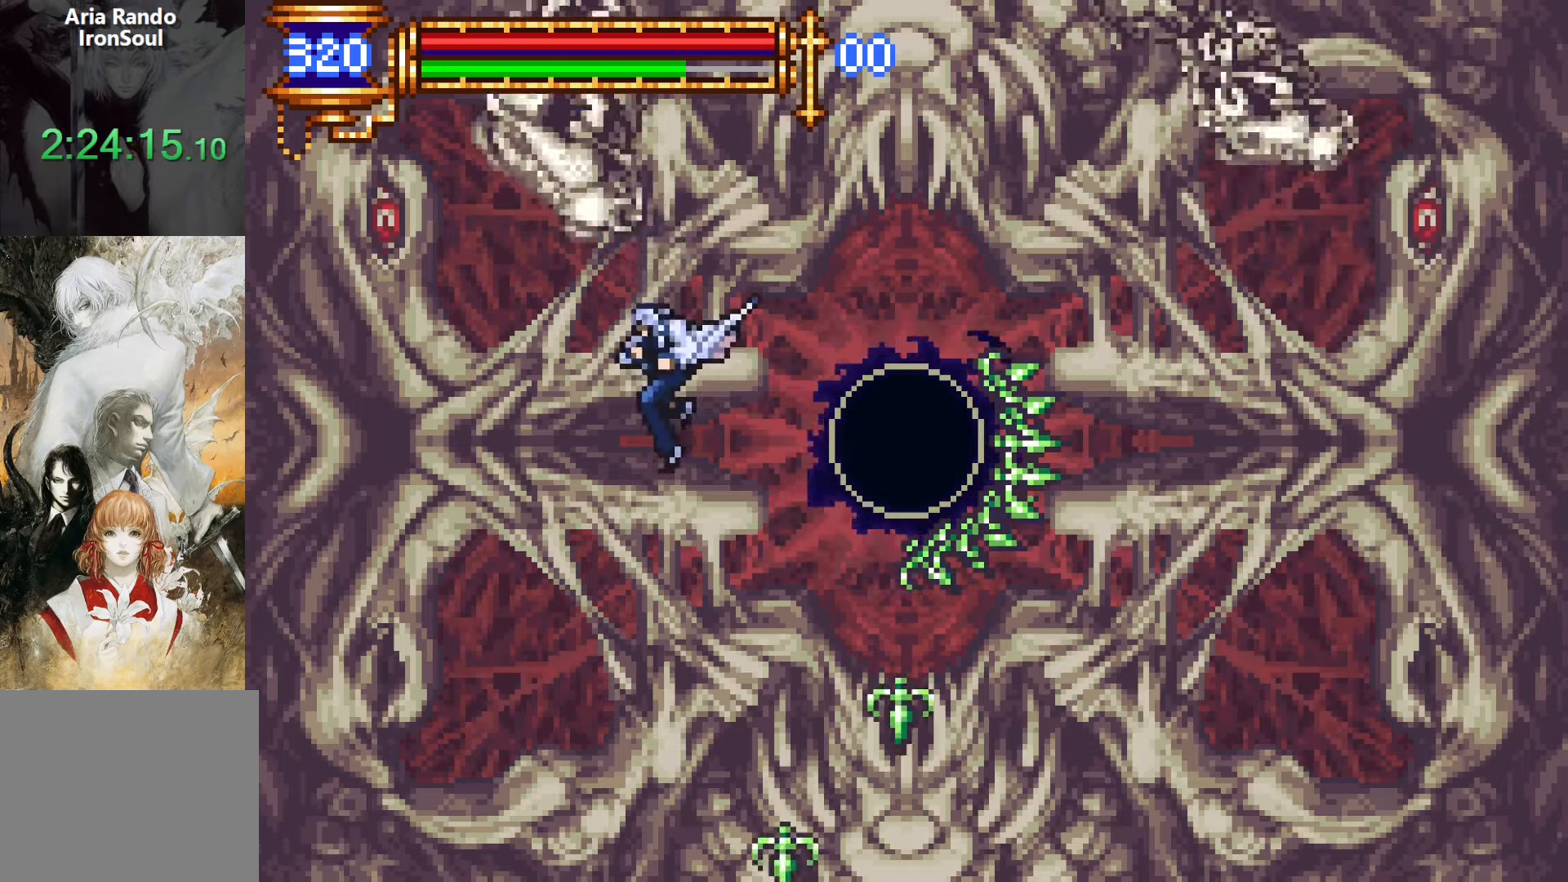
{"buttons": ["CROSS"], "events": [[50, "DPAD_LEFT", "up"], [316, "DPAD_LEFT", "down"], [400, "CROSS", "down"], [433, "DPAD_LEFT", "up"]]}
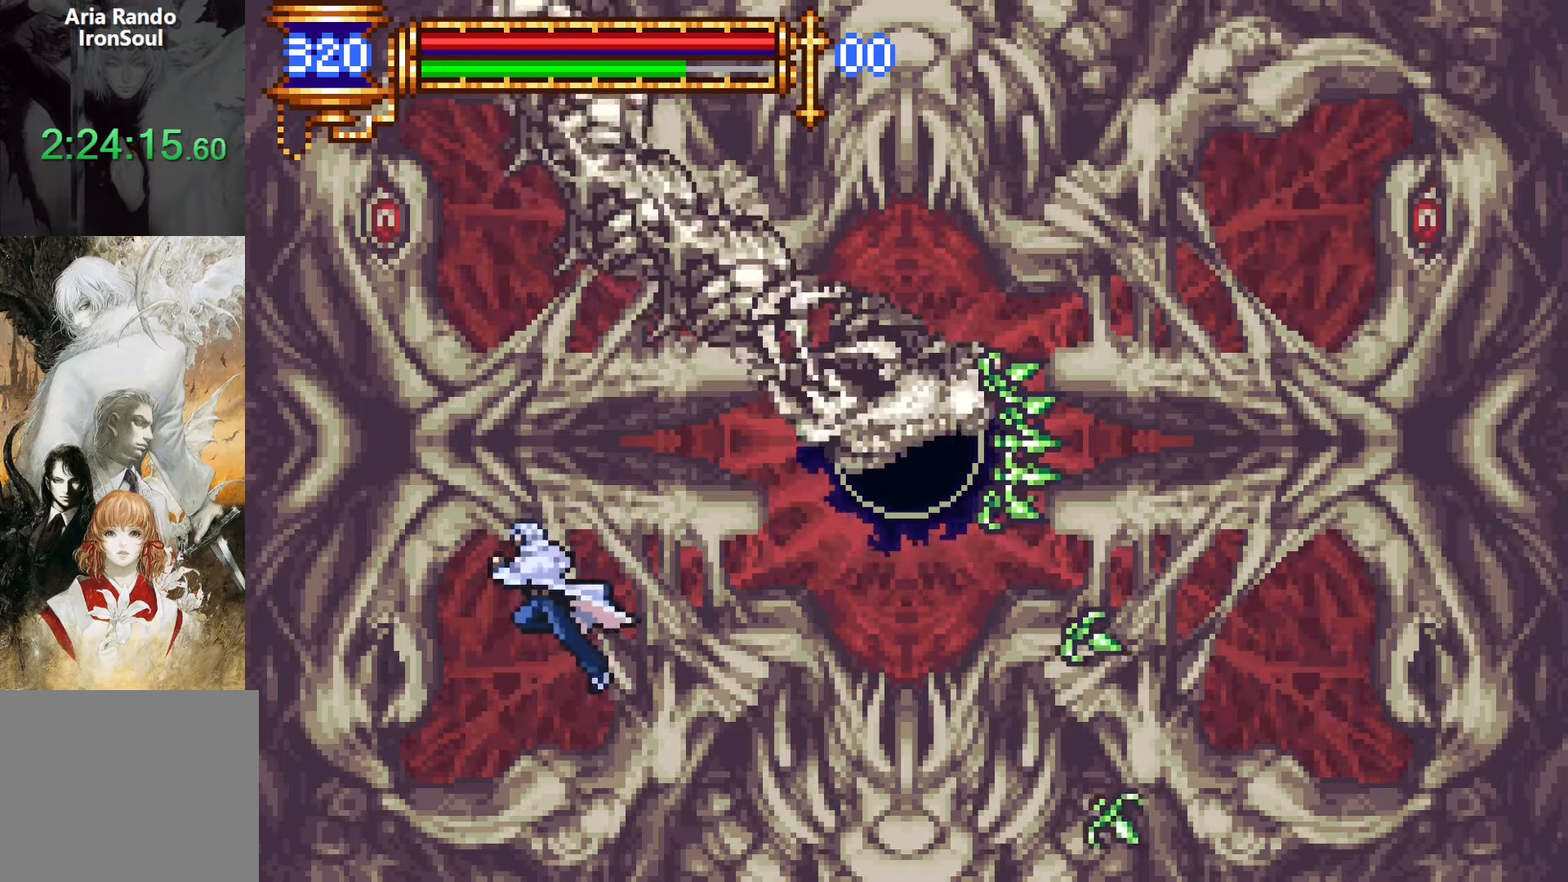
{"buttons": [], "events": [[66, "CROSS", "up"], [133, "CROSS", "down"], [183, "SQUARE", "down"], [316, "SQUARE", "up"], [350, "CROSS", "up"]]}
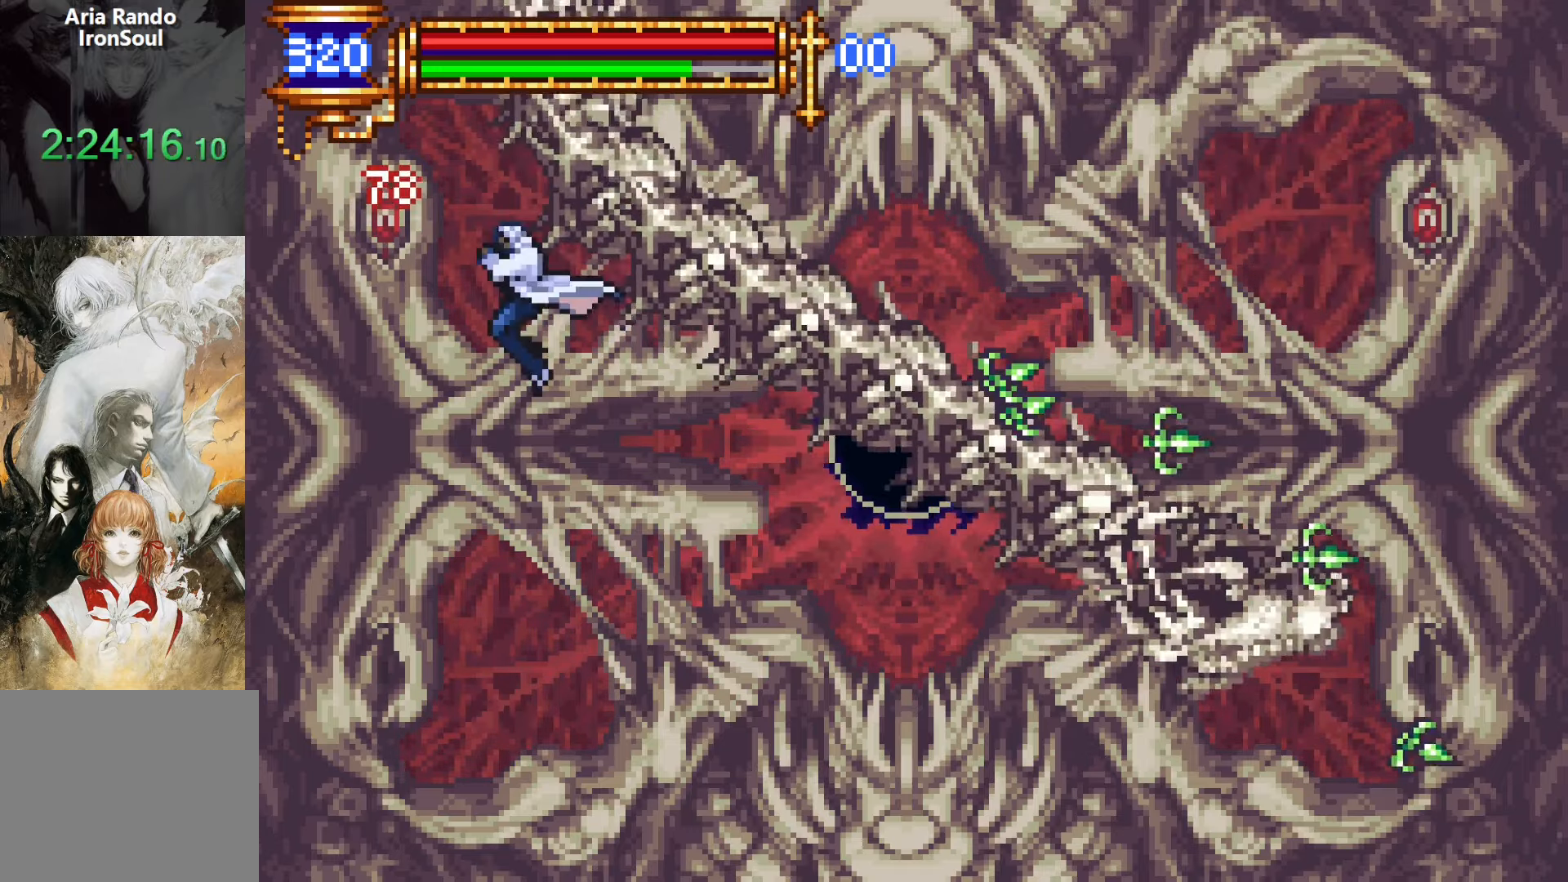
{"buttons": ["CROSS"], "events": [[83, "SQUARE", "down"], [216, "SQUARE", "up"], [483, "CROSS", "down"]]}
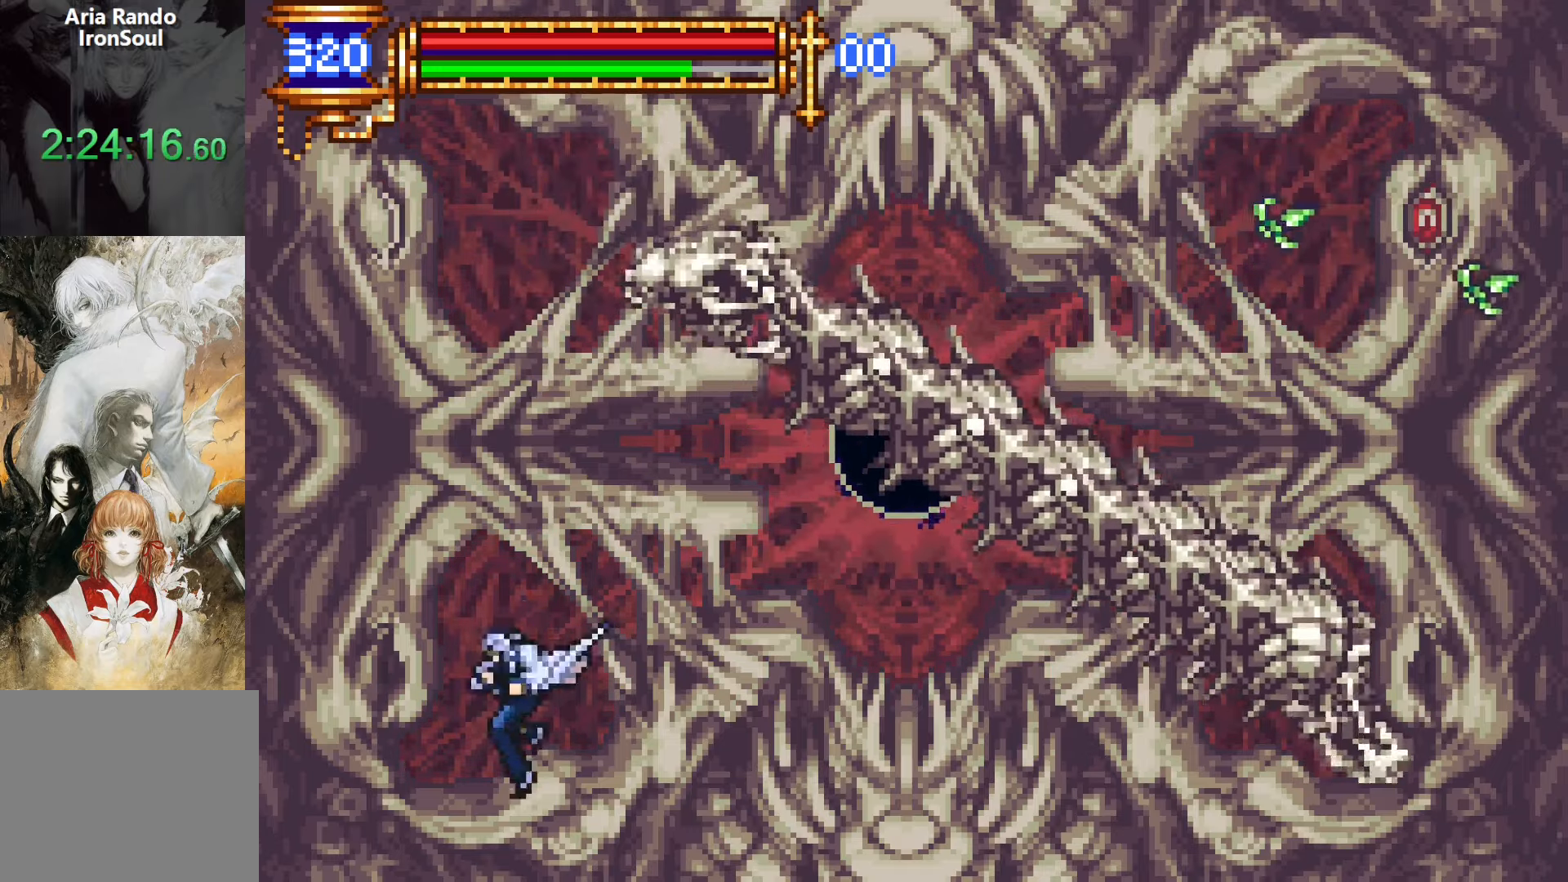
{"buttons": ["CROSS"], "events": [[183, "CROSS", "up"], [233, "CROSS", "down"], [266, "SQUARE", "down"], [466, "SQUARE", "up"]]}
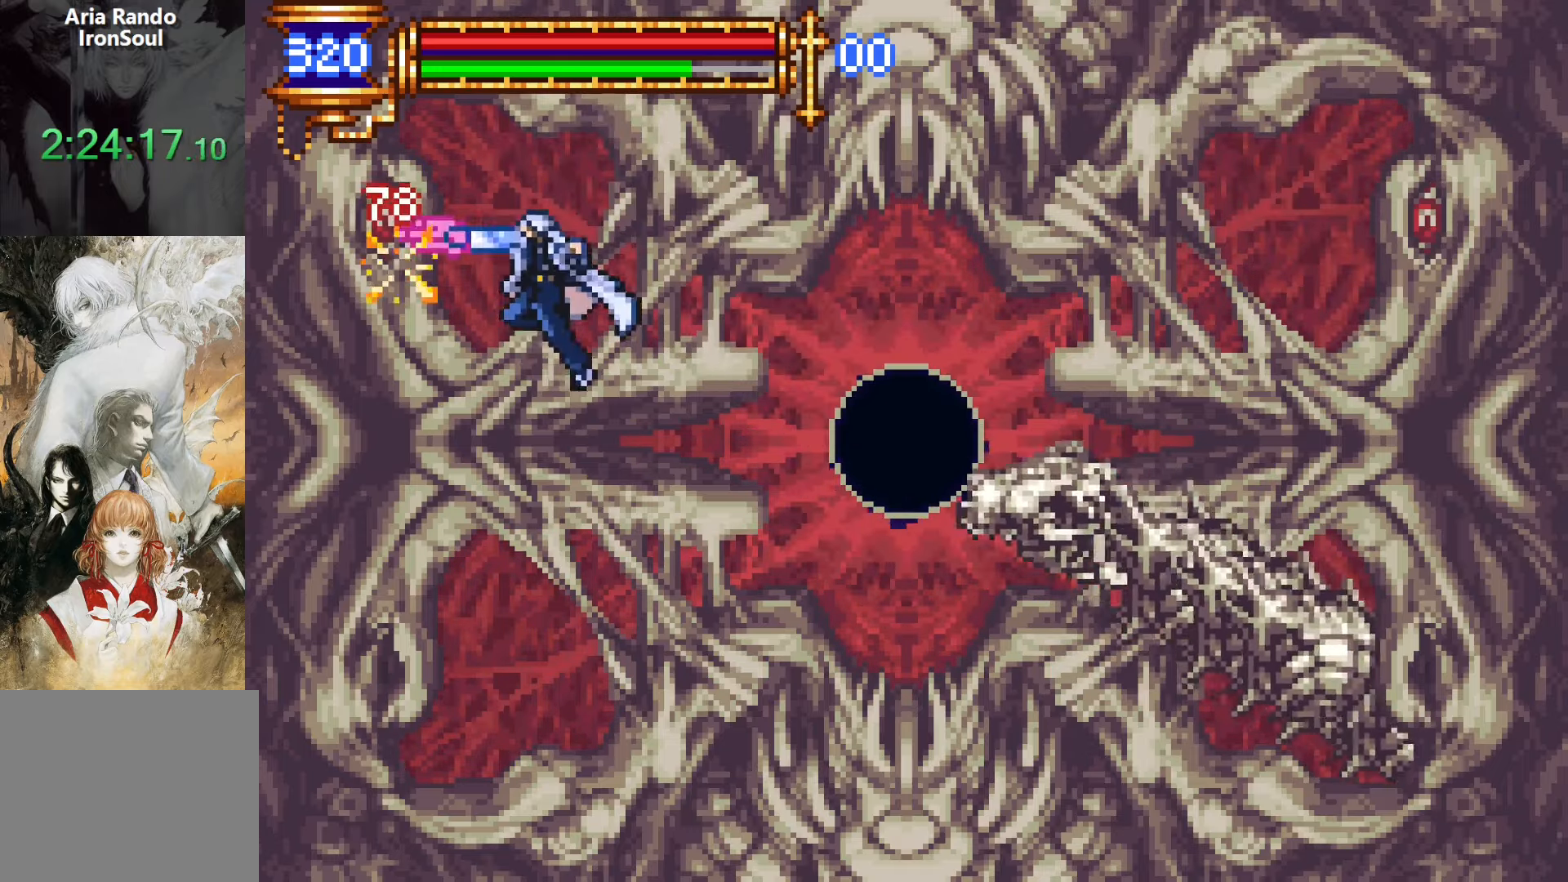
{"buttons": [], "events": [[16, "CROSS", "up"], [116, "DPAD_UP", "down"], [166, "SQUARE", "down"], [300, "DPAD_UP", "up"], [300, "SQUARE", "up"]]}
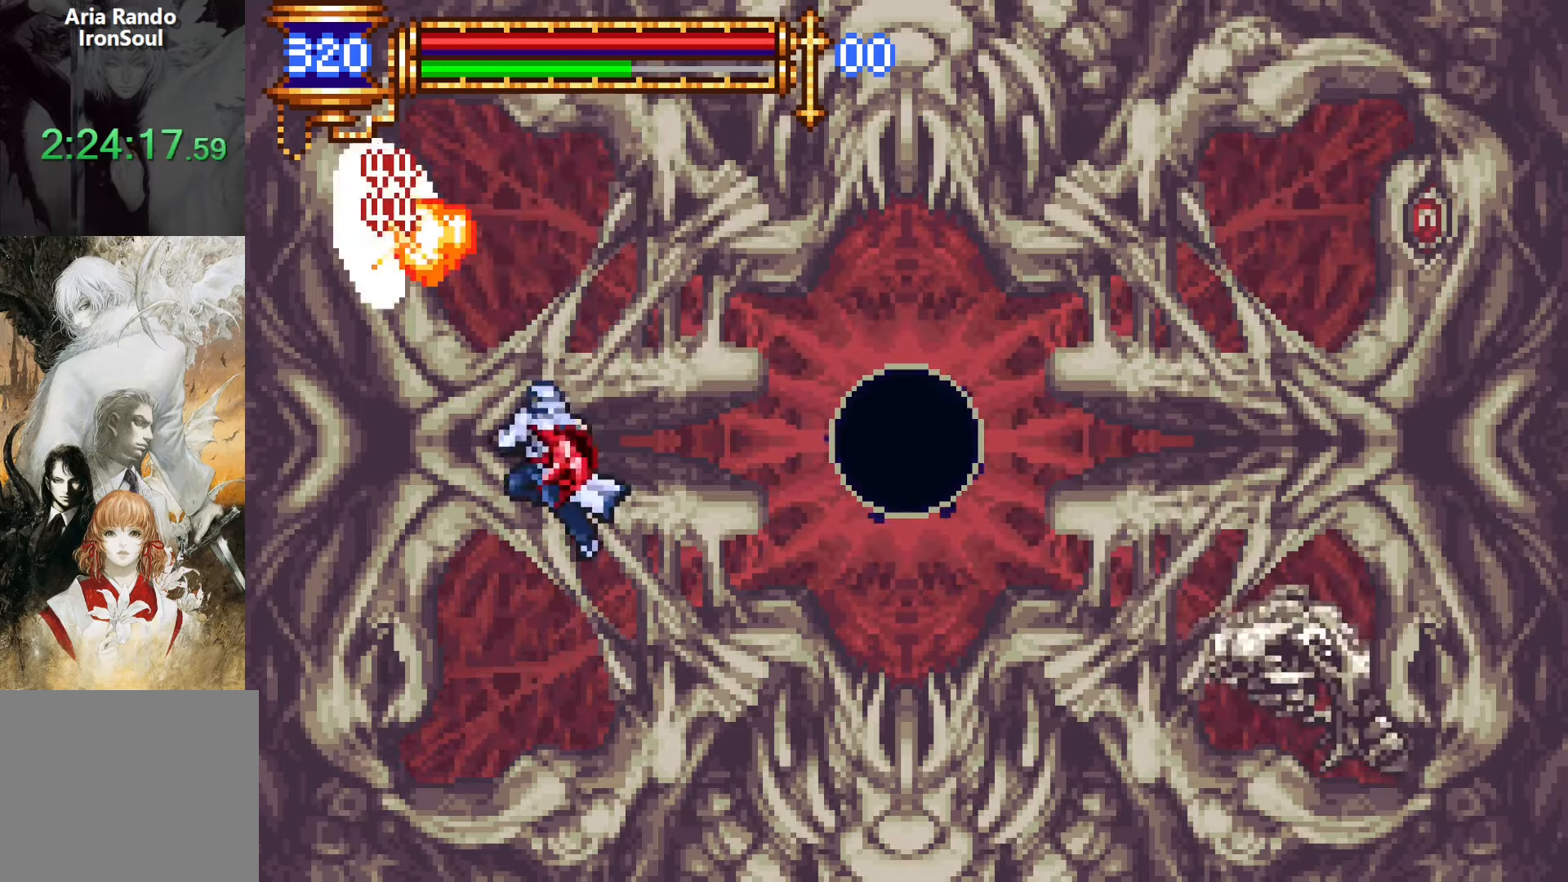
{"buttons": ["CROSS", "SQUARE"], "events": [[200, "CROSS", "down"], [383, "CROSS", "up"], [450, "CROSS", "down"], [500, "SQUARE", "down"]]}
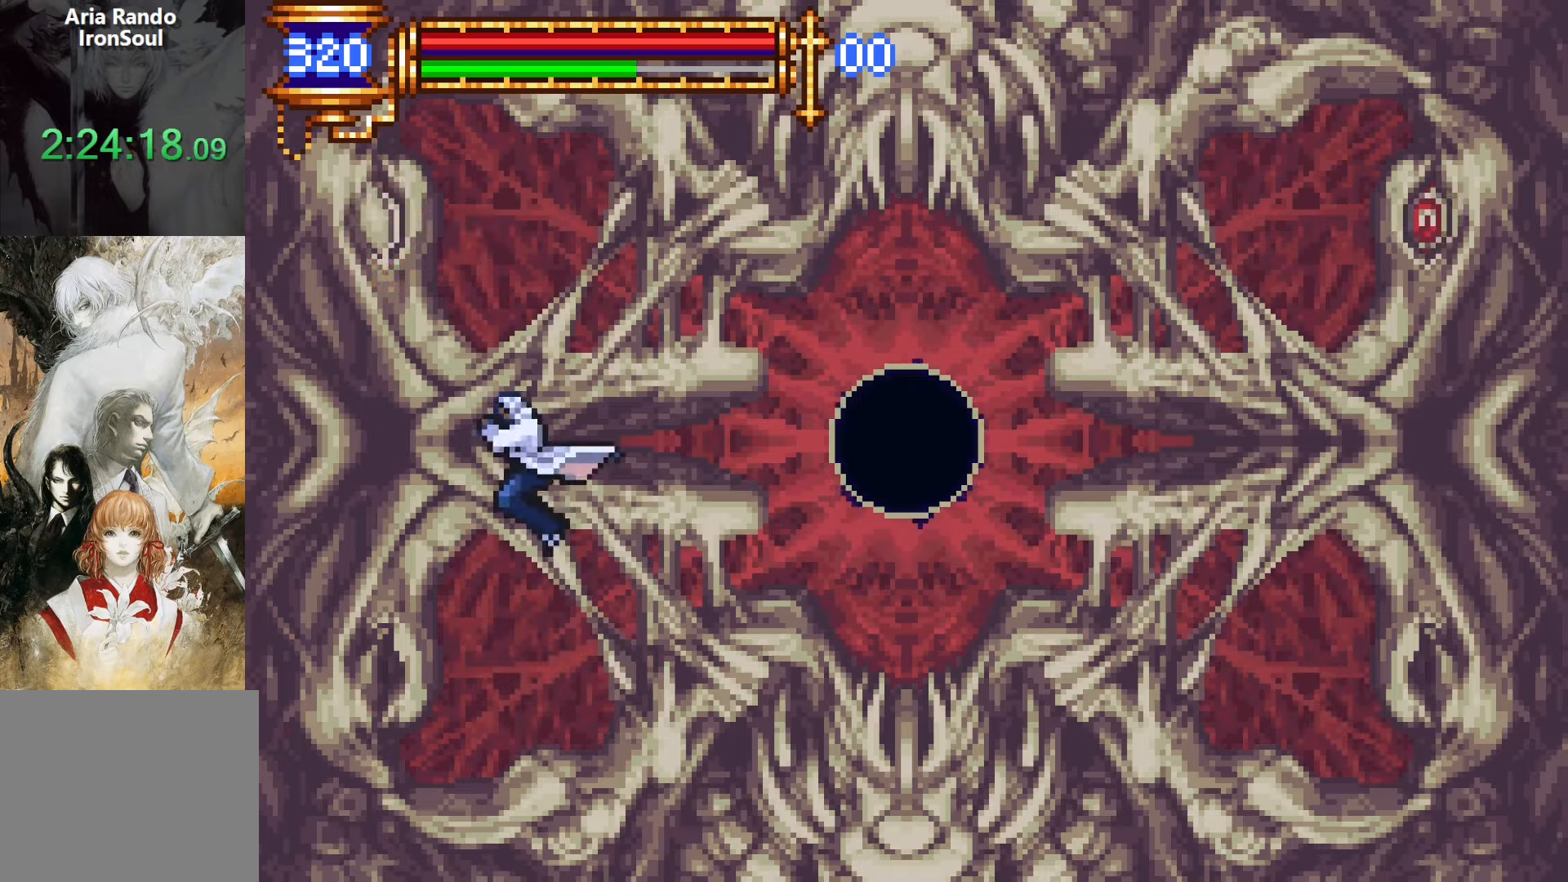
{"buttons": ["SQUARE"], "events": [[216, "SQUARE", "up"], [266, "CROSS", "up"], [400, "SQUARE", "down"]]}
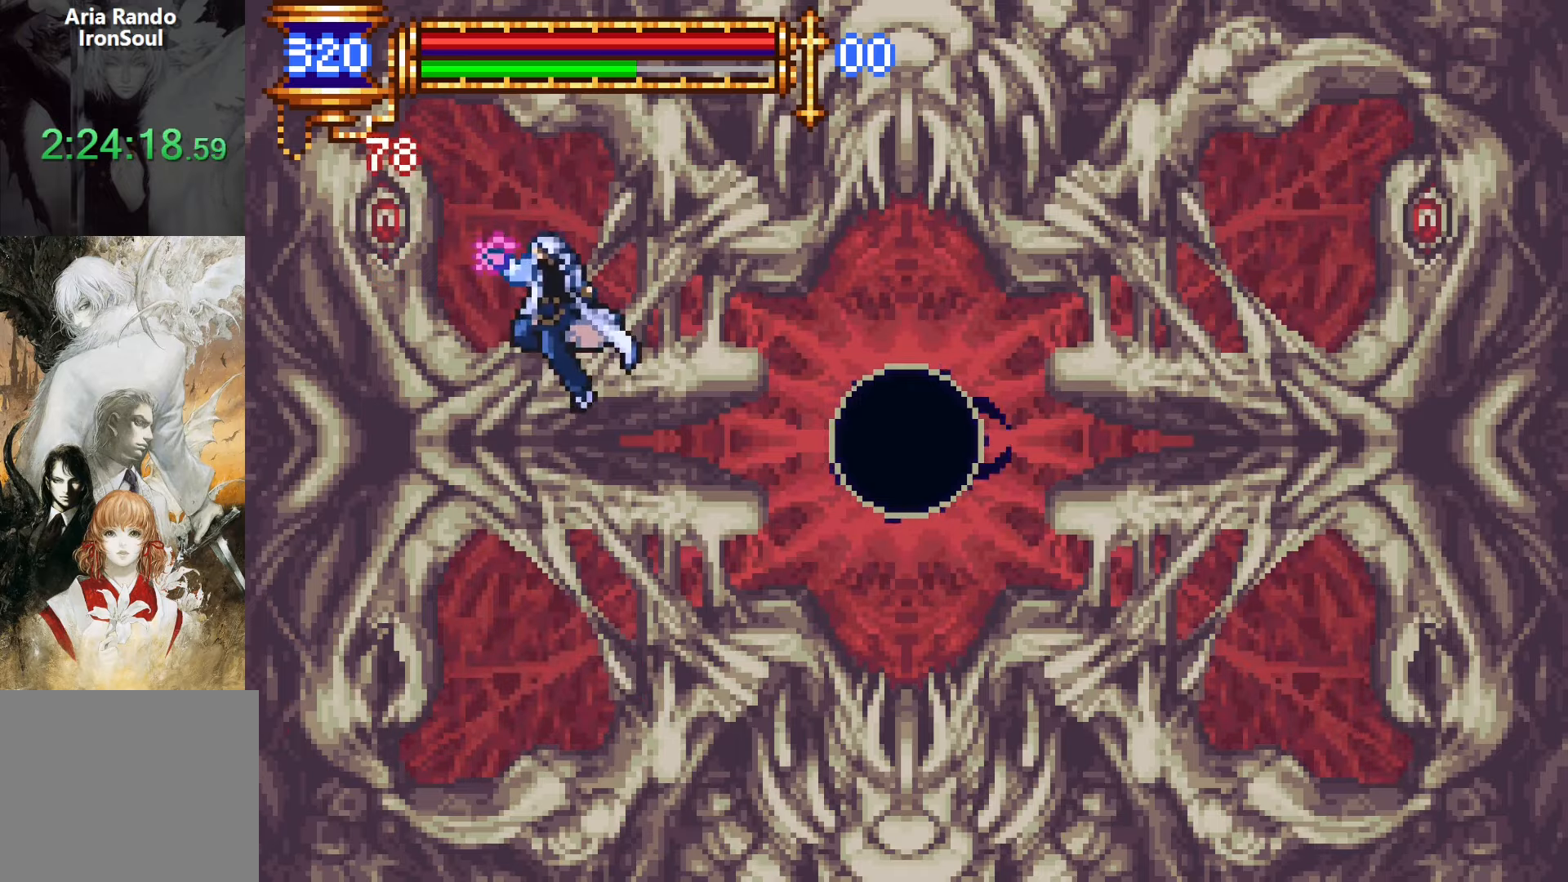
{"buttons": ["CROSS"], "events": [[50, "SQUARE", "up"], [400, "CROSS", "down"]]}
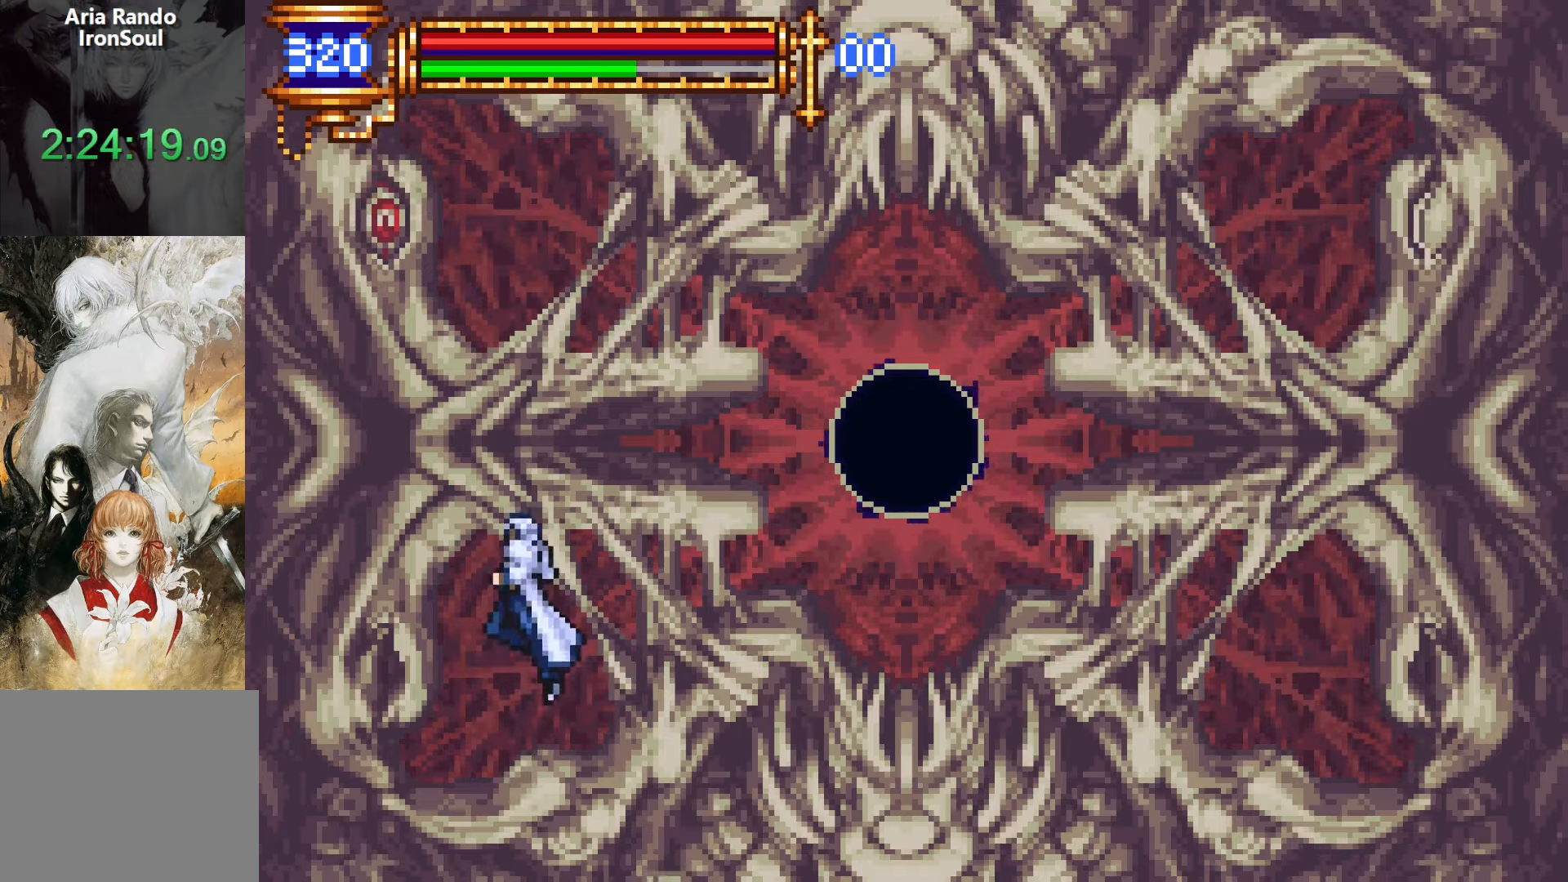
{"buttons": ["CROSS", "DPAD_RIGHT"], "events": [[116, "CROSS", "up"], [166, "CROSS", "down"], [216, "SQUARE", "down"], [416, "DPAD_RIGHT", "down"], [433, "SQUARE", "up"]]}
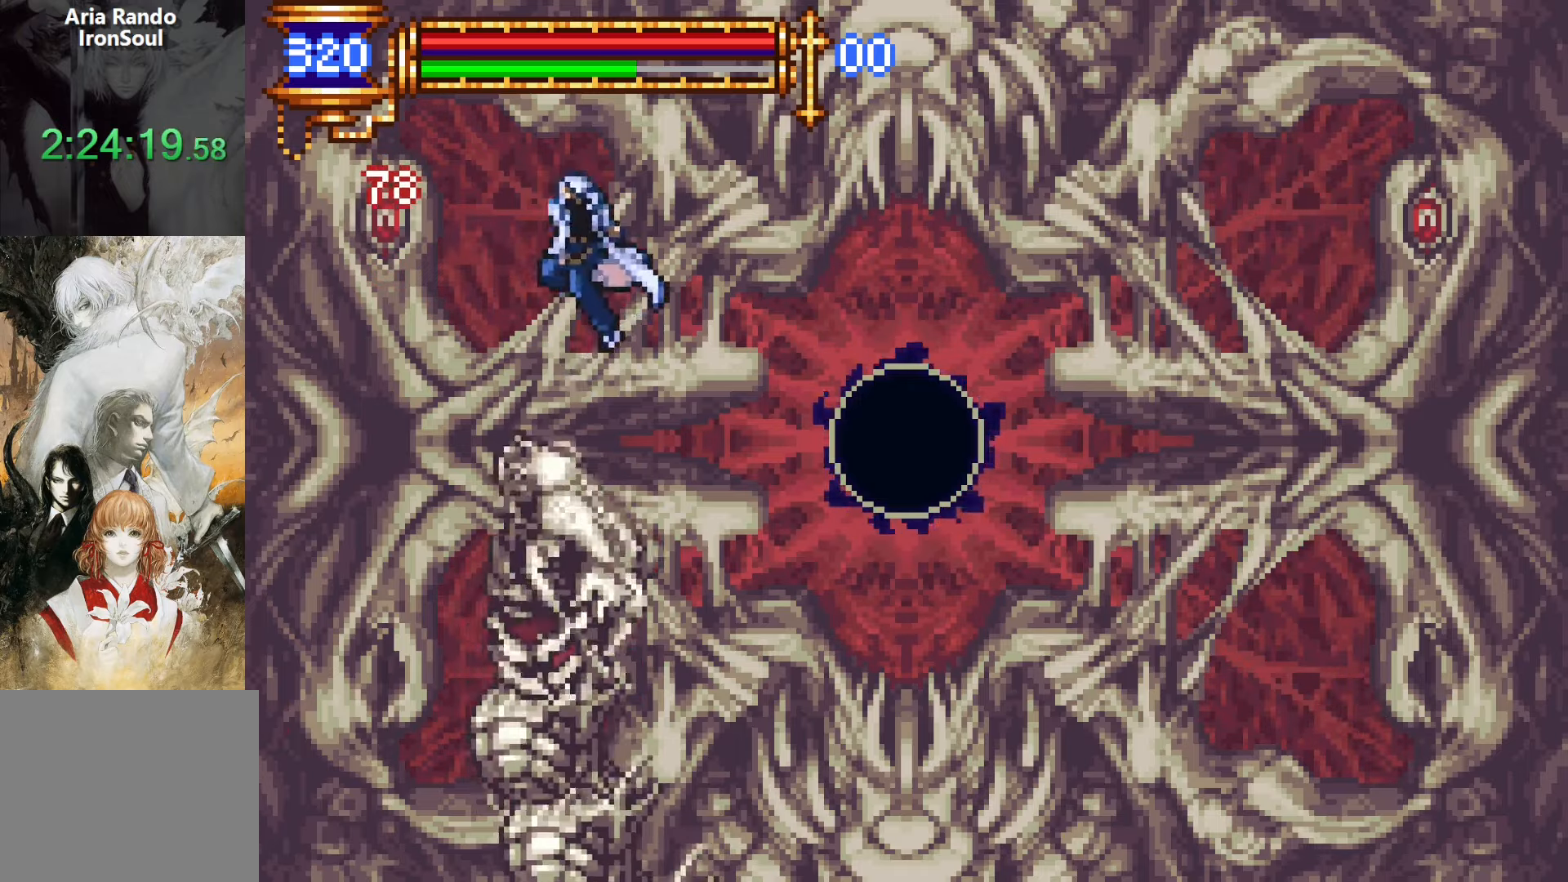
{"buttons": ["DPAD_RIGHT"], "events": [[16, "CROSS", "up"], [100, "DPAD_DOWN", "down"], [133, "CROSS", "down"], [383, "CROSS", "up"], [400, "DPAD_DOWN", "up"]]}
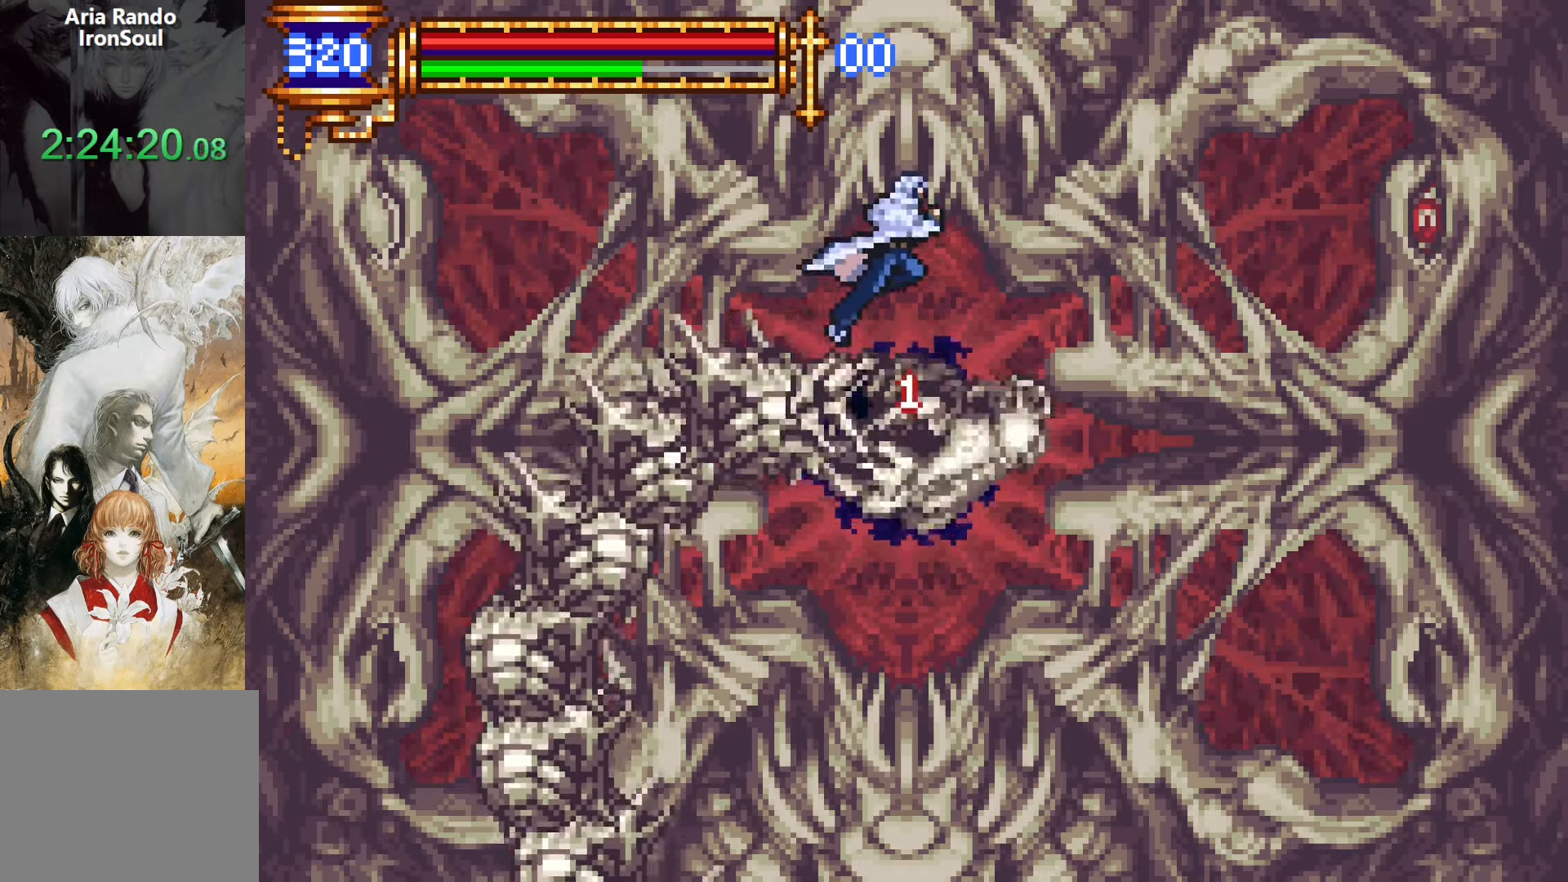
{"buttons": ["CROSS", "DPAD_DOWN", "DPAD_LEFT"], "events": [[66, "CROSS", "down"], [233, "DPAD_RIGHT", "up"], [300, "CROSS", "up"], [433, "DPAD_DOWN", "down"], [433, "DPAD_LEFT", "down"], [483, "CROSS", "down"]]}
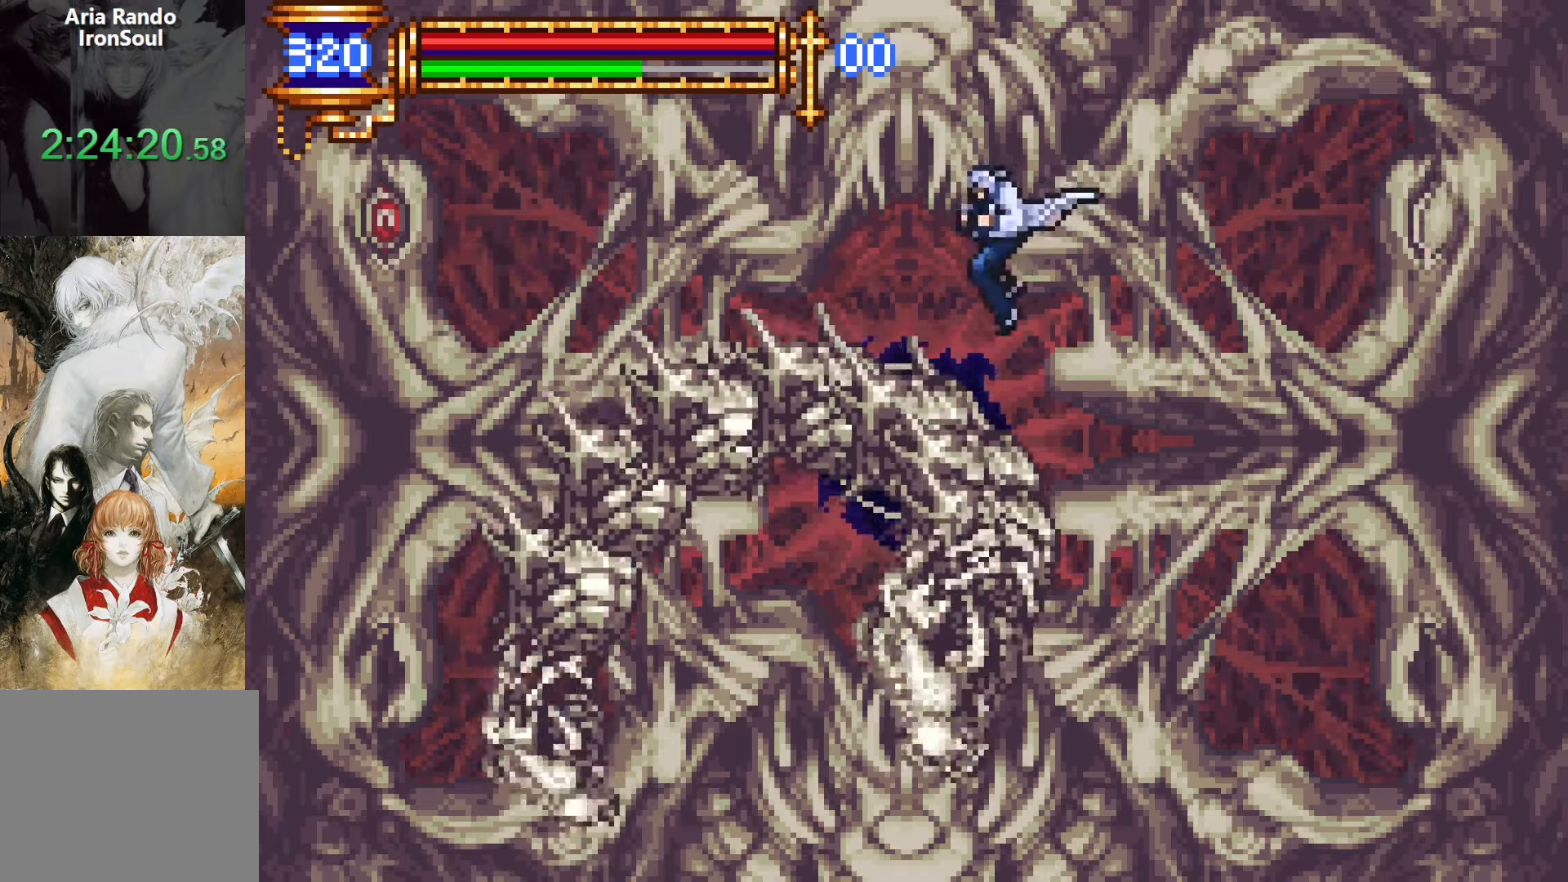
{"buttons": ["CROSS", "DPAD_LEFT"], "events": [[116, "DPAD_LEFT", "up"], [150, "DPAD_DOWN", "up"], [233, "DPAD_LEFT", "down"], [300, "CROSS", "up"], [450, "CROSS", "down"]]}